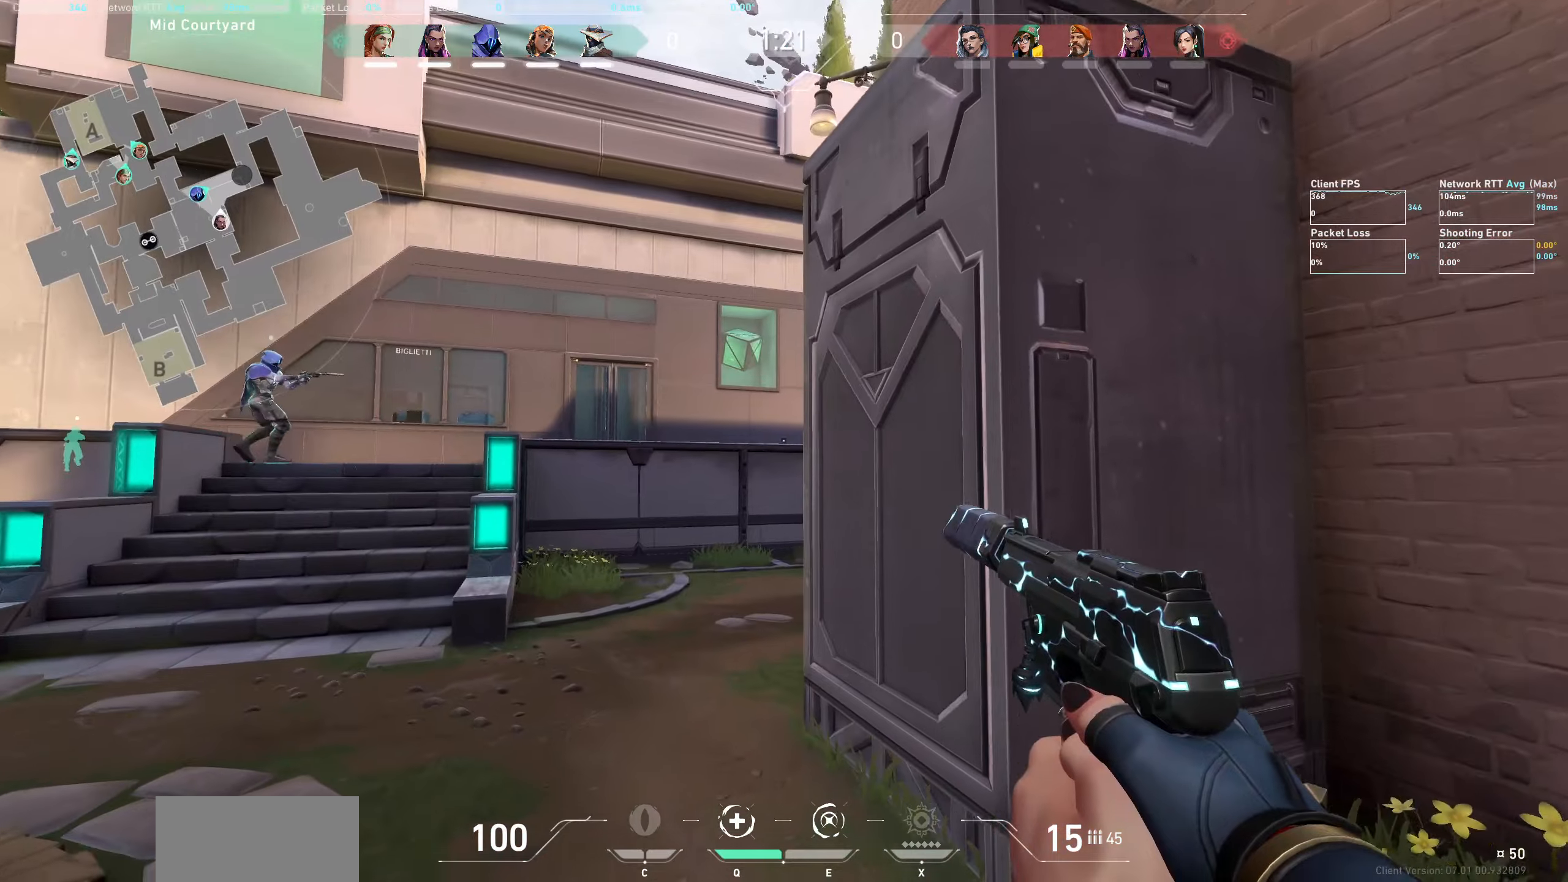
Gameplay with keyboard and mouse; each line is a JSON object with the keys and mouse buttons held at the frame after it. "events" lists presses ("down") and releases ("up") of "a", "ctrl", "d", "e", "q", "s", "shift", "space", "w", "mouse_left", "mouse_wheel", "mouse_right", "mouse_mb4" and "mouse_mb5" between this image and that frame as [ms after this image, input, new state], when the widget could be followed in between. "mouse_left", "mouse_wheel", "mouse_right", "mouse_mb4", "mouse_mb5" = the "left", "wheel", "right", "mb4", "mb5" buttons of the "mouse" list. No other keys are recorded. "wheel" means that the mouse wheel is clicked or scrolled. Not read: mouse_move.
{"keys": ["a", "shift"], "mouse": [], "events": [[366, "w", "up"]]}
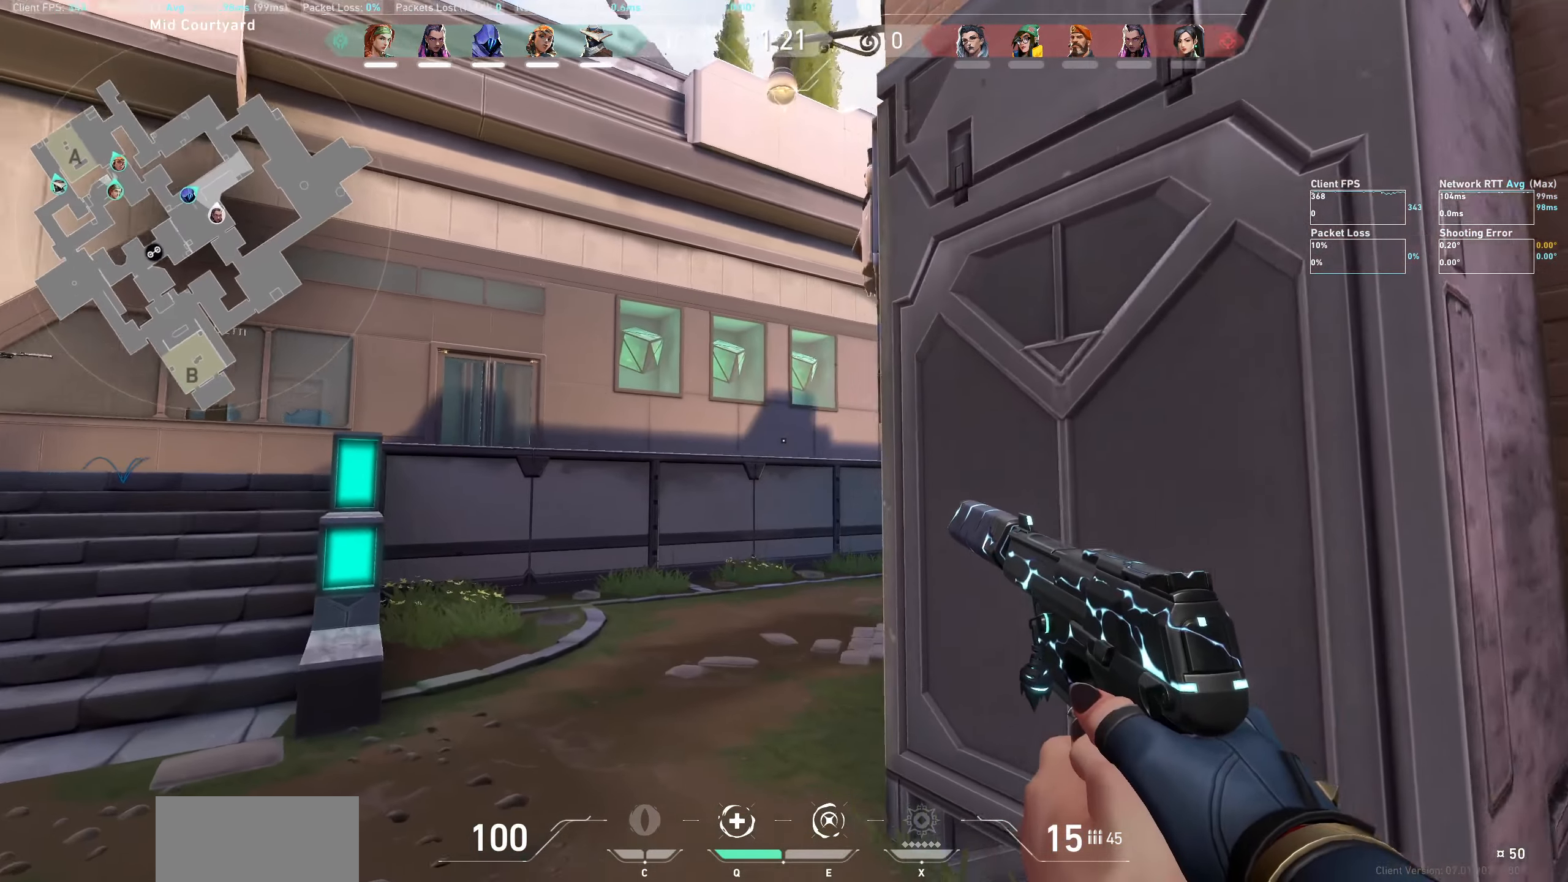
{"keys": ["a", "shift"], "mouse": [], "events": []}
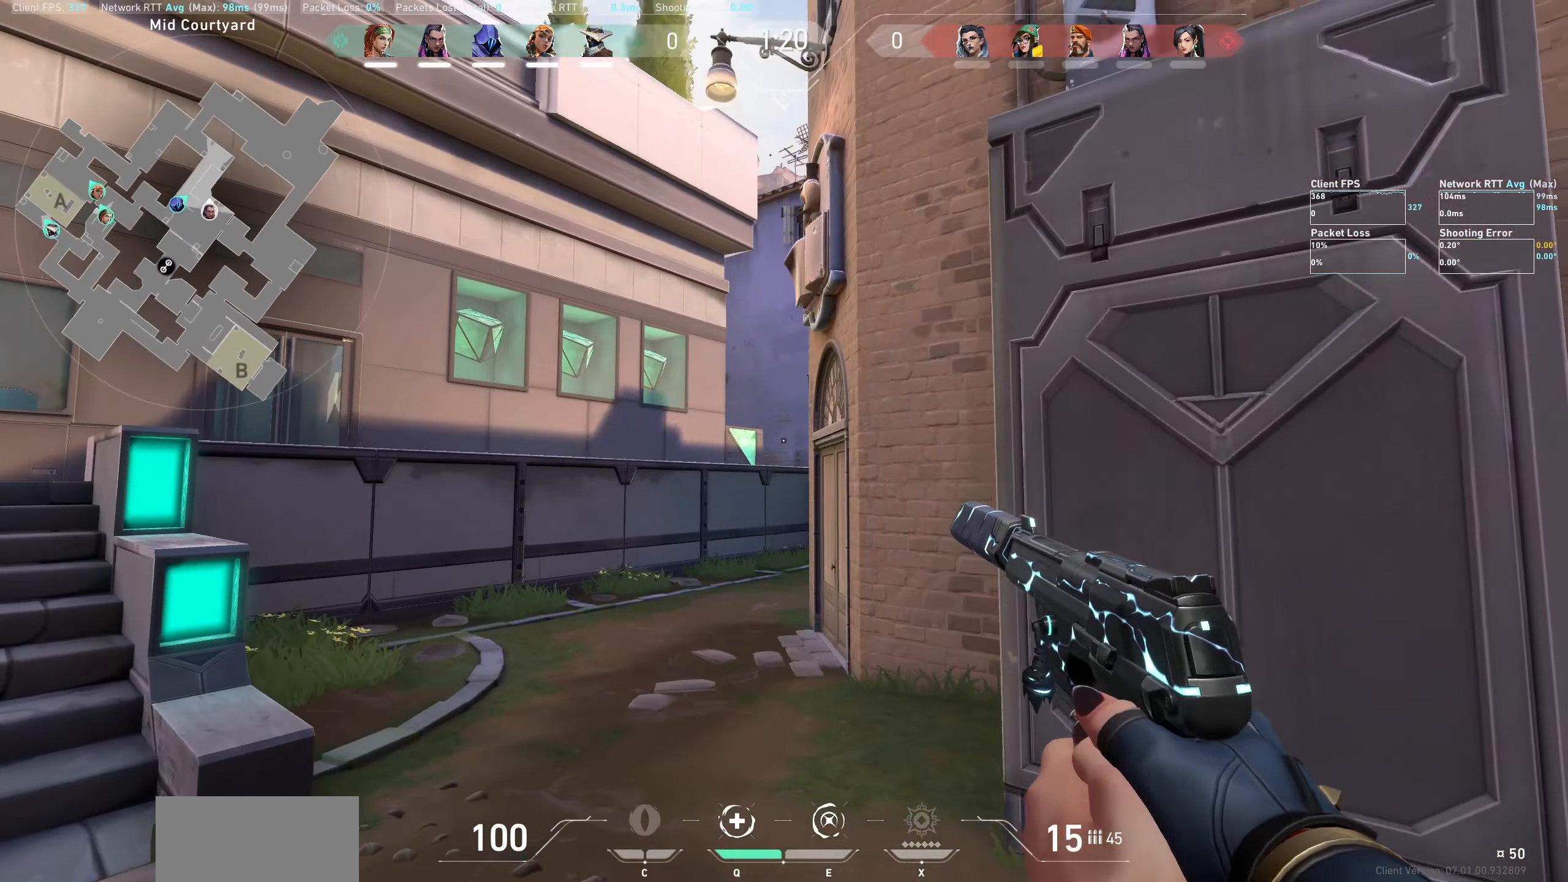
{"keys": ["a", "shift"], "mouse": [], "events": []}
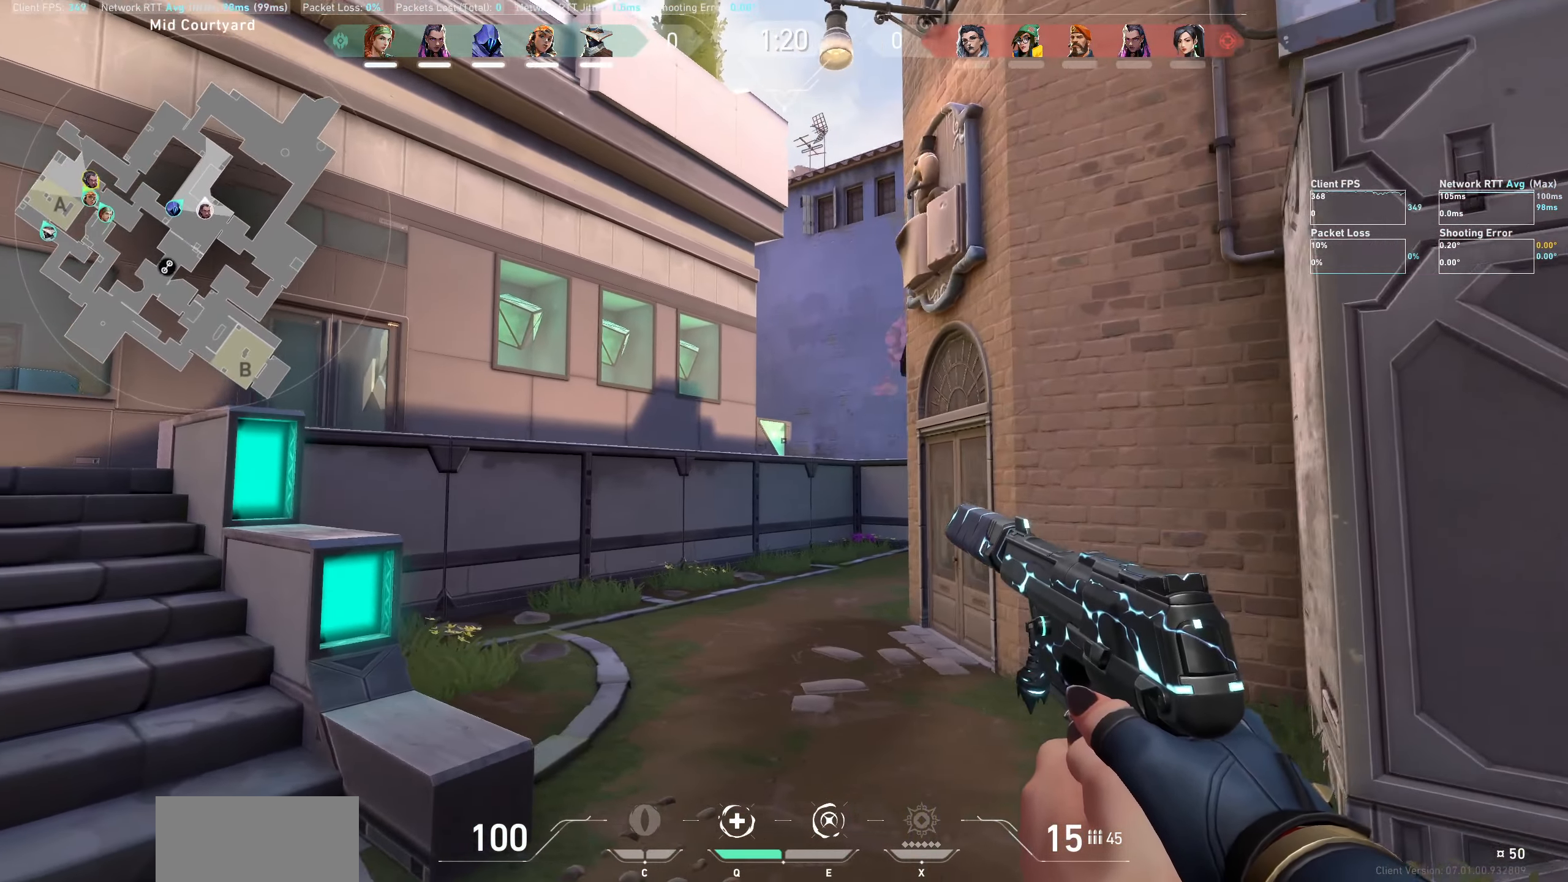
{"keys": ["shift", "w"], "mouse": [], "events": [[233, "w", "down"], [366, "a", "up"]]}
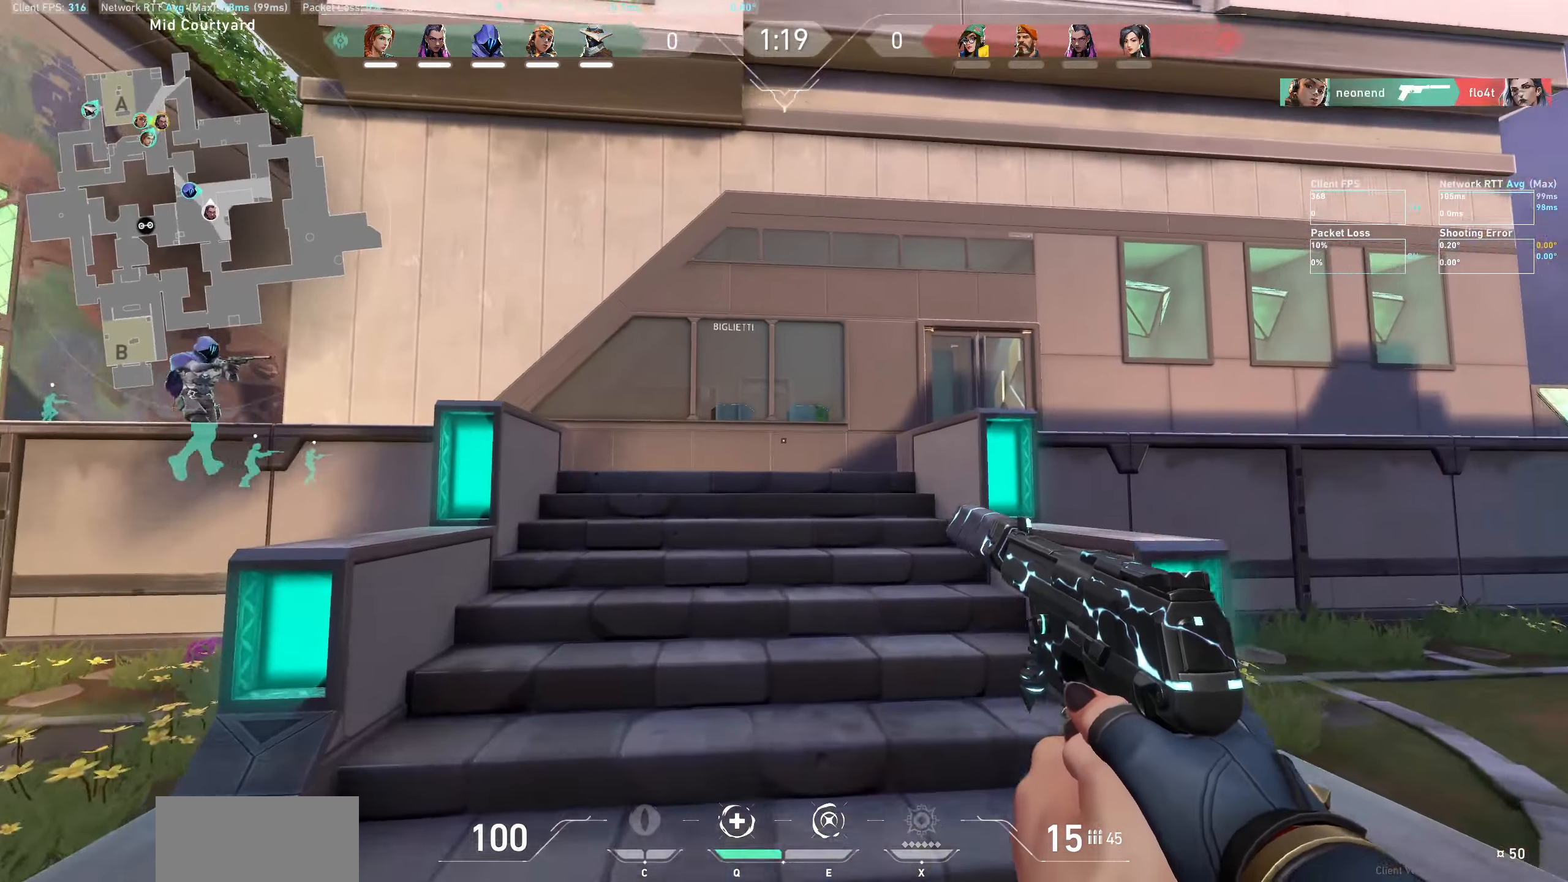
{"keys": ["w"], "mouse": [], "events": [[16, "shift", "up"]]}
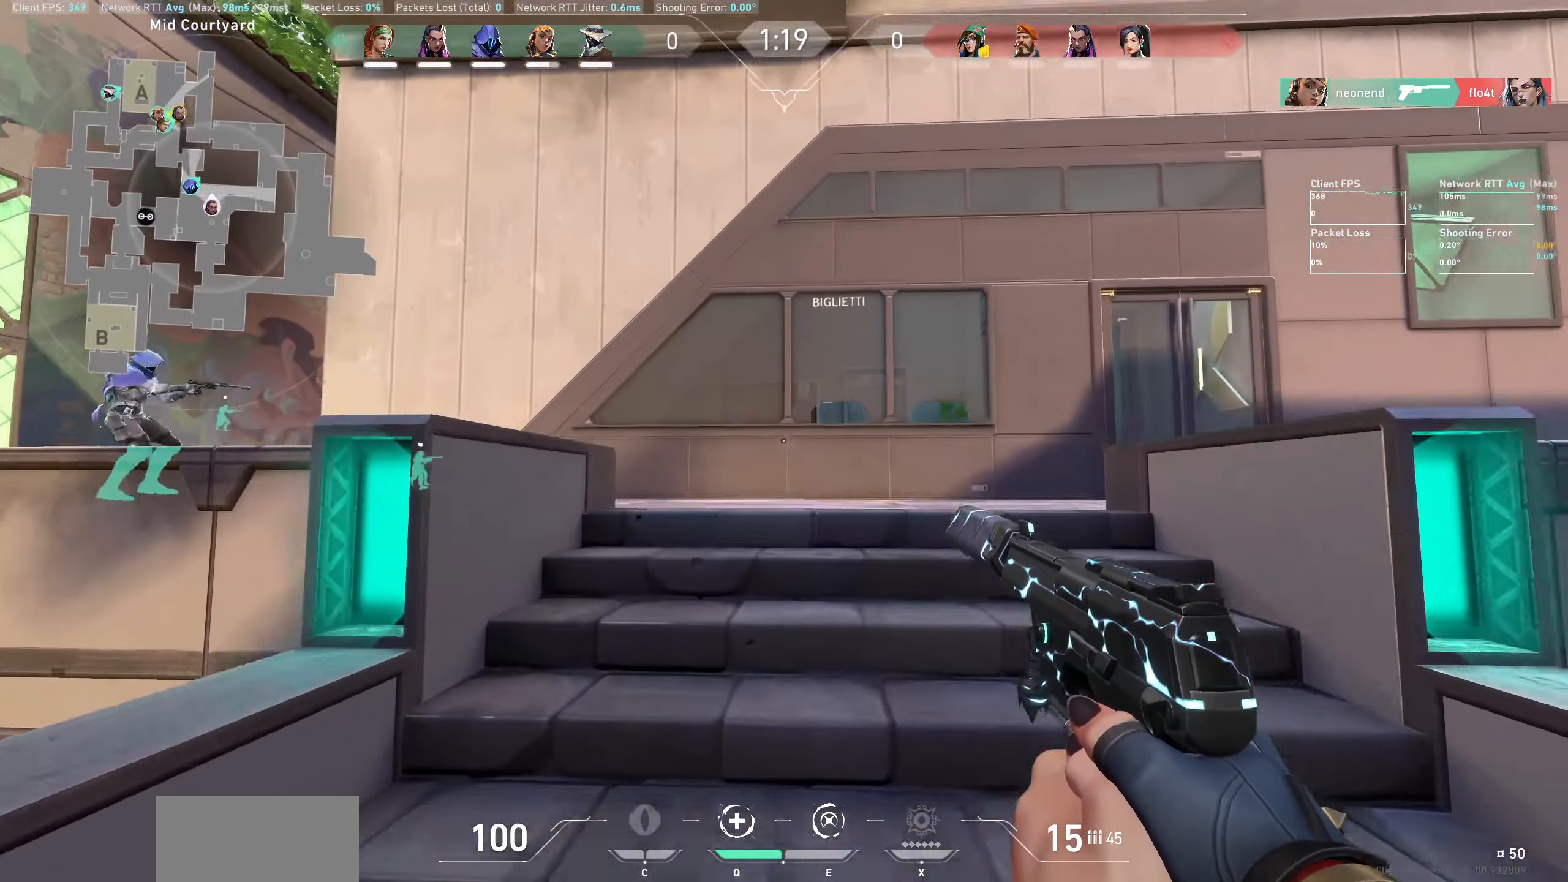
{"keys": ["w"], "mouse": [], "events": []}
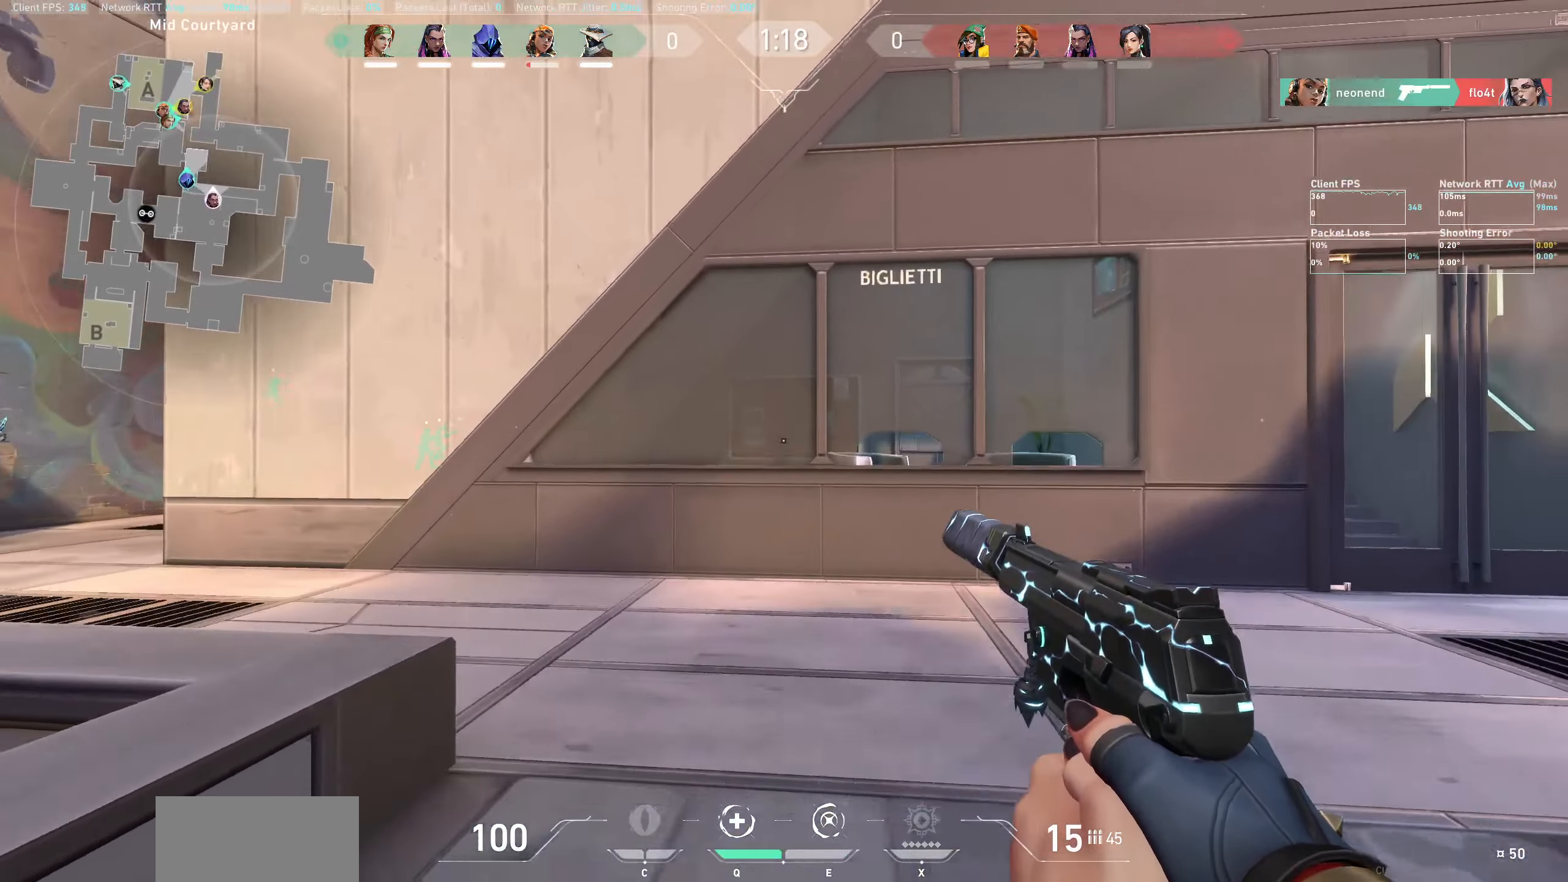
{"keys": ["w"], "mouse": [], "events": []}
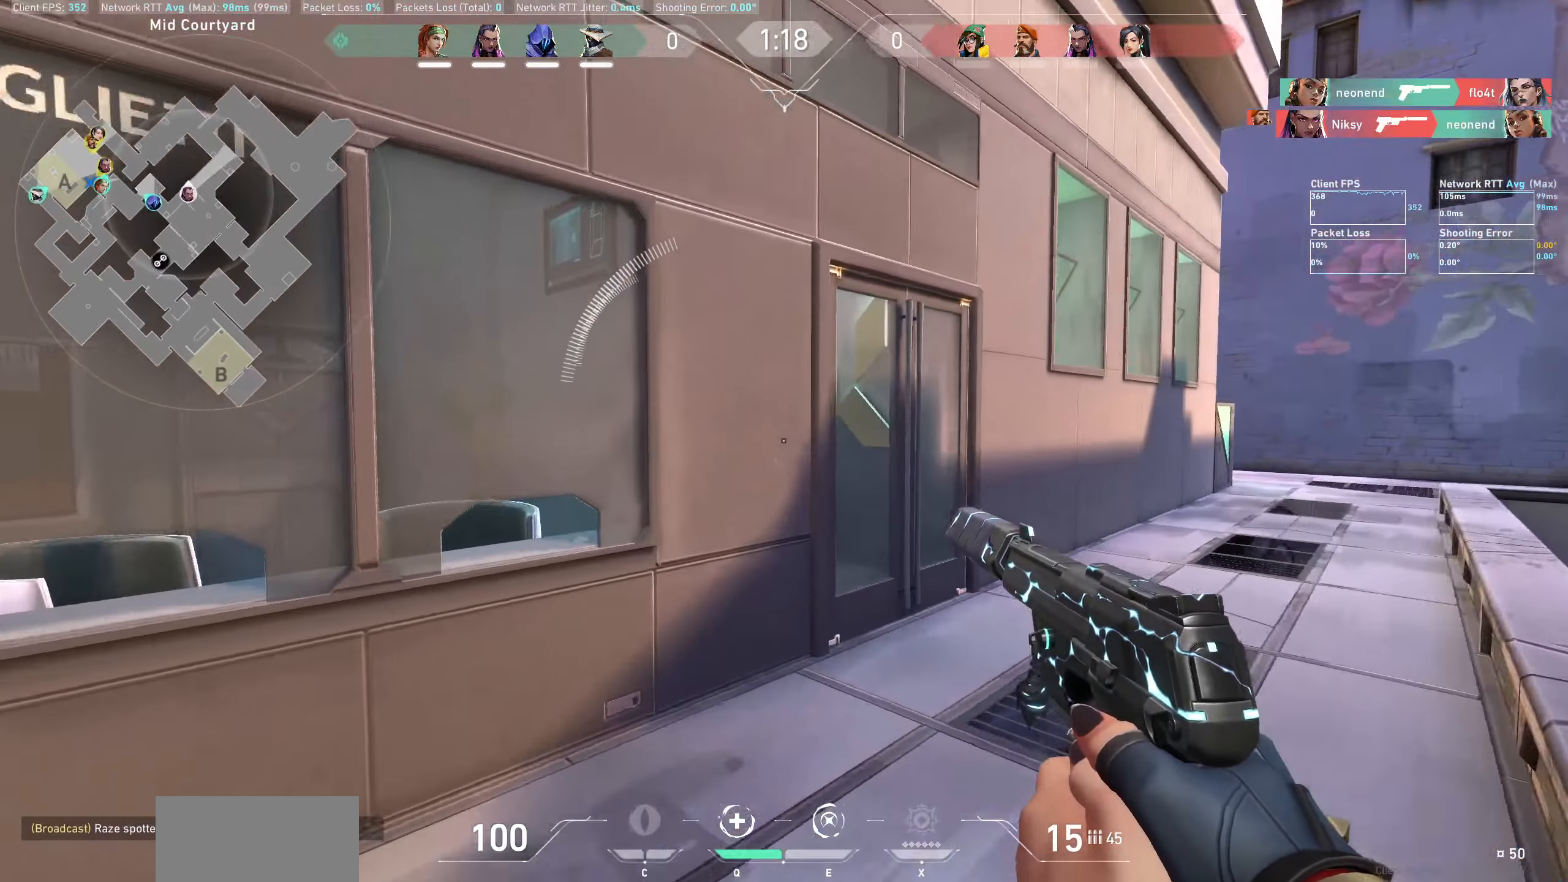
{"keys": ["w"], "mouse": [], "events": [[33, "mouse_wheel", "down"], [266, "mouse_wheel", "up"]]}
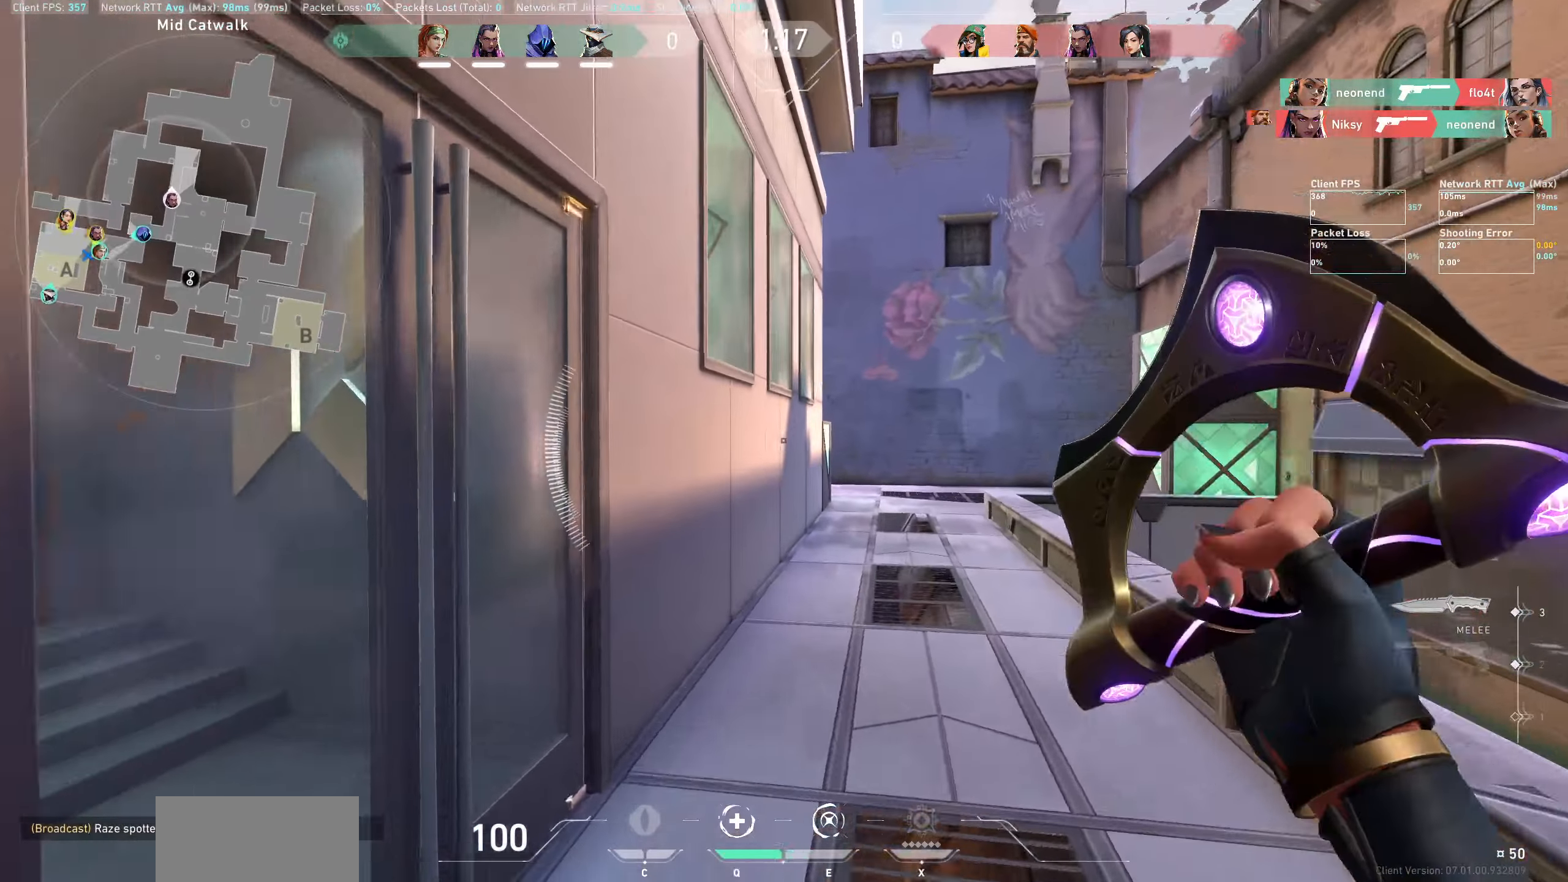
{"keys": ["w"], "mouse": [], "events": []}
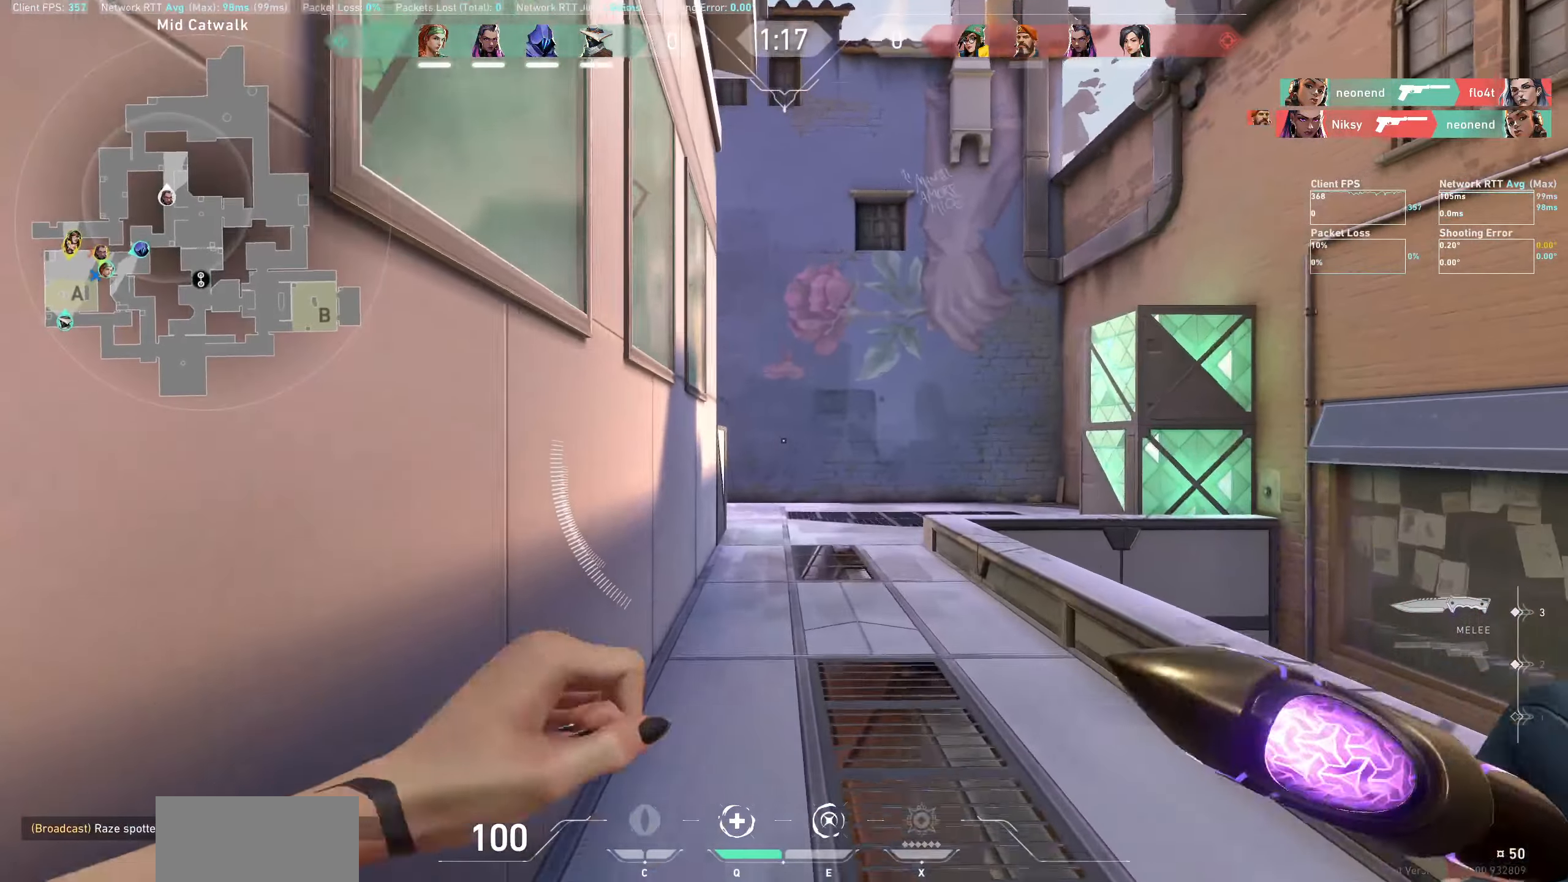
{"keys": ["w"], "mouse": [], "events": []}
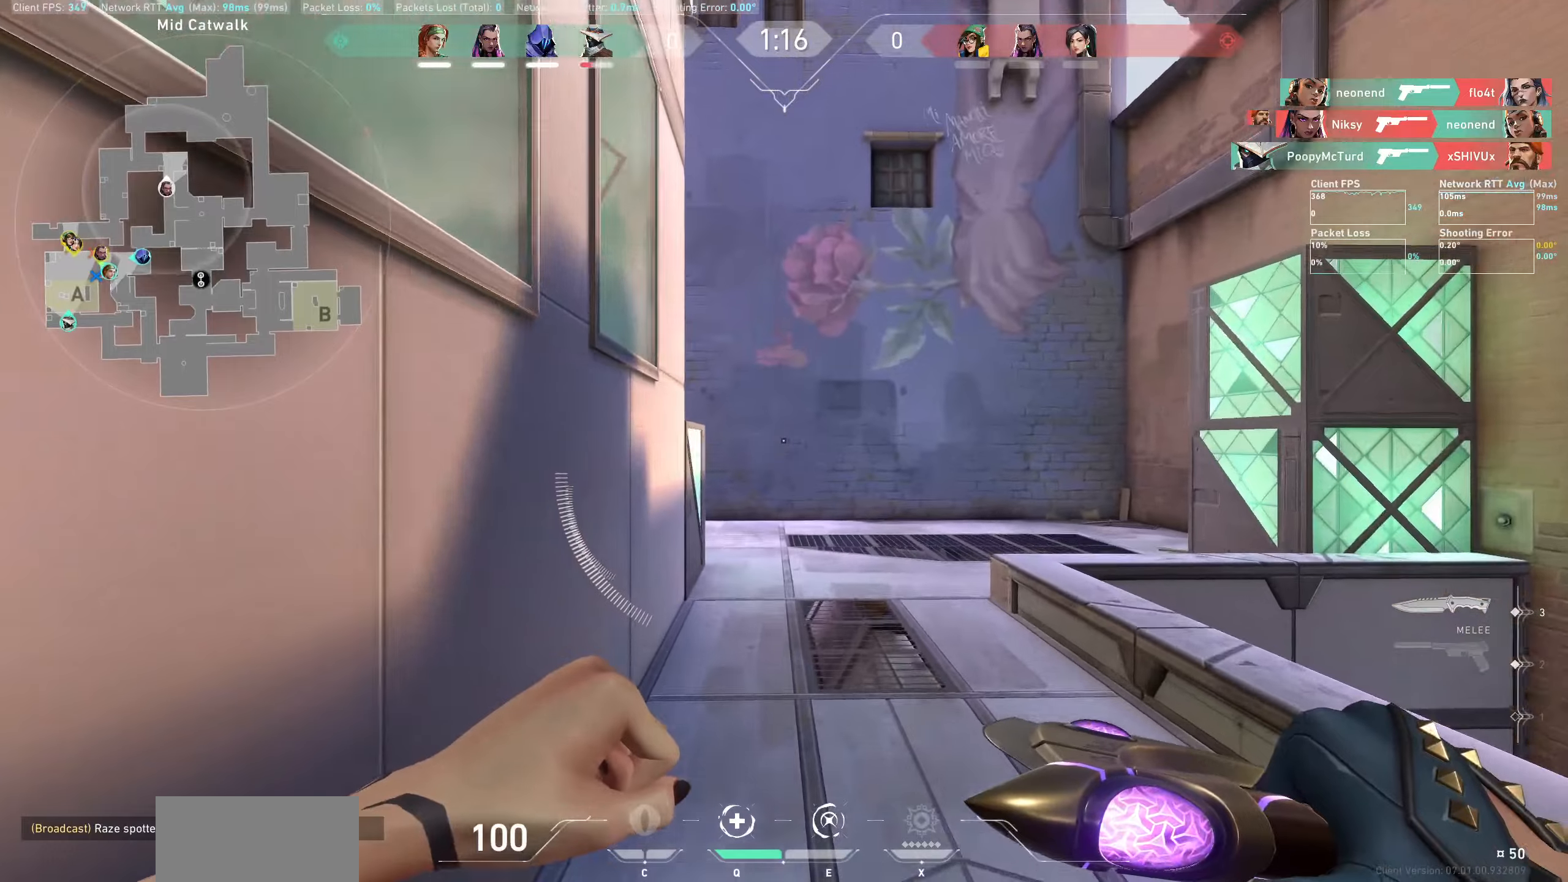
{"keys": ["d", "w"], "mouse": [], "events": [[250, "d", "down"]]}
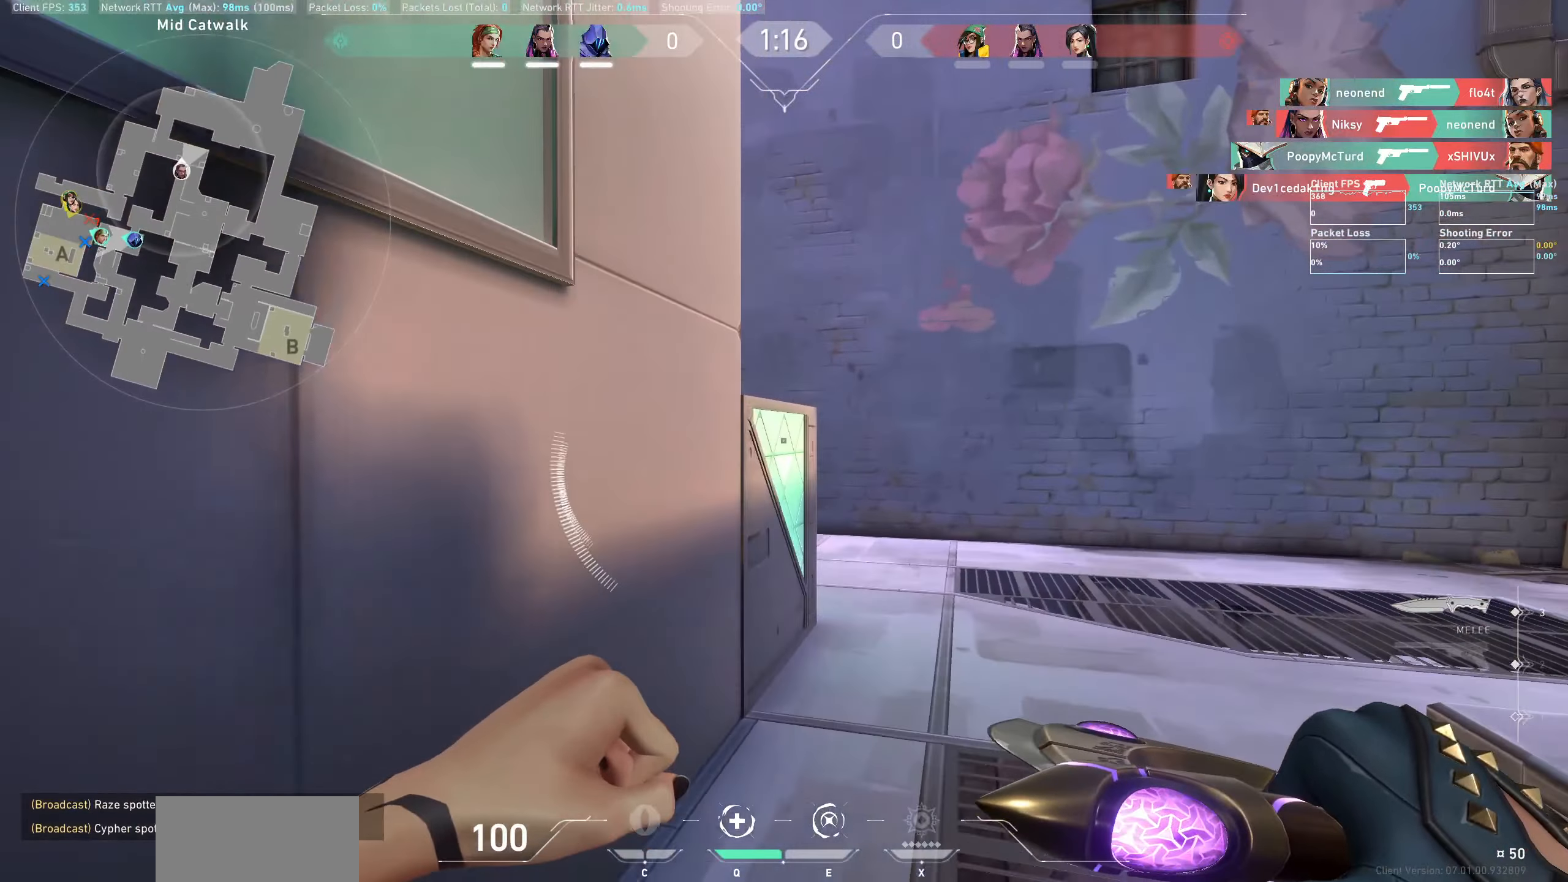
{"keys": ["d", "w"], "mouse": [], "events": [[133, "d", "up"], [317, "d", "down"]]}
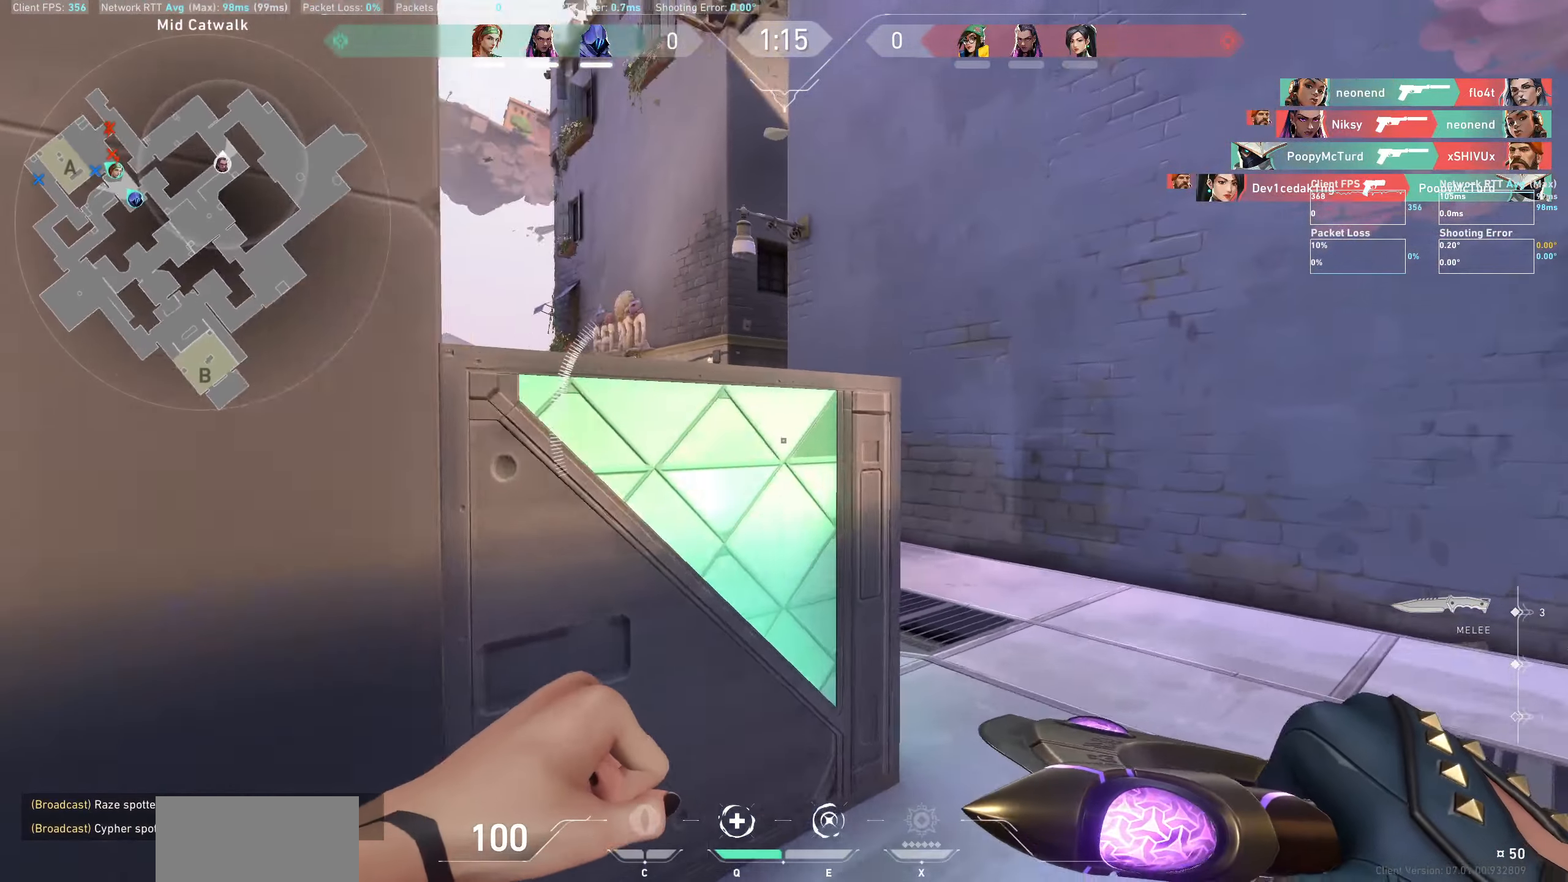
{"keys": ["d", "shift", "w"], "mouse": ["wheel"], "events": [[183, "shift", "down"], [367, "mouse_wheel", "down"]]}
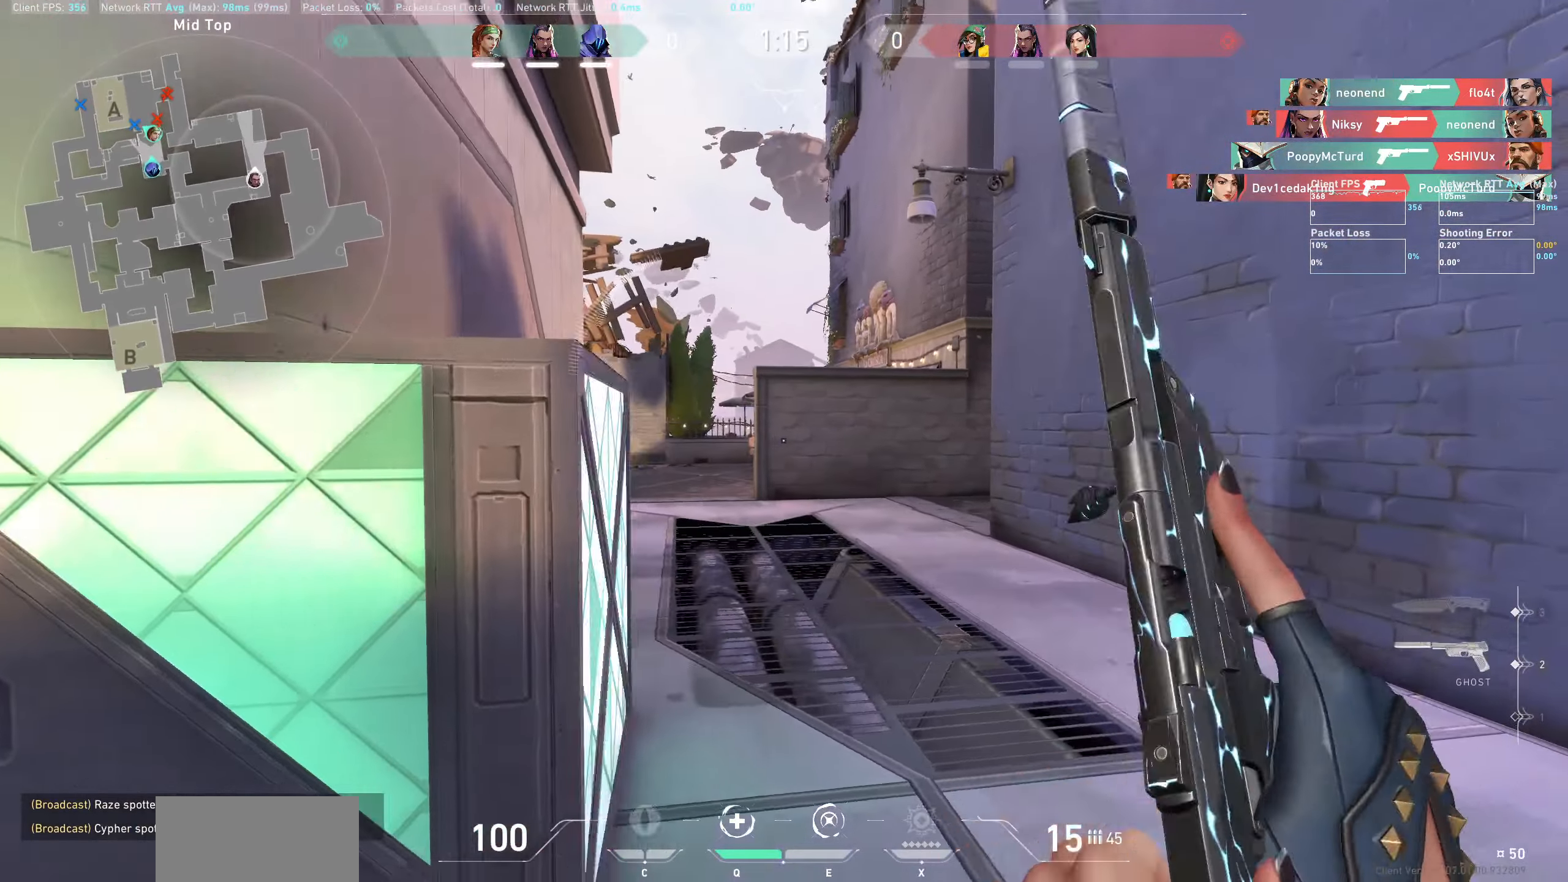
{"keys": ["shift", "w"], "mouse": [], "events": [[50, "mouse_wheel", "up"], [217, "d", "up"]]}
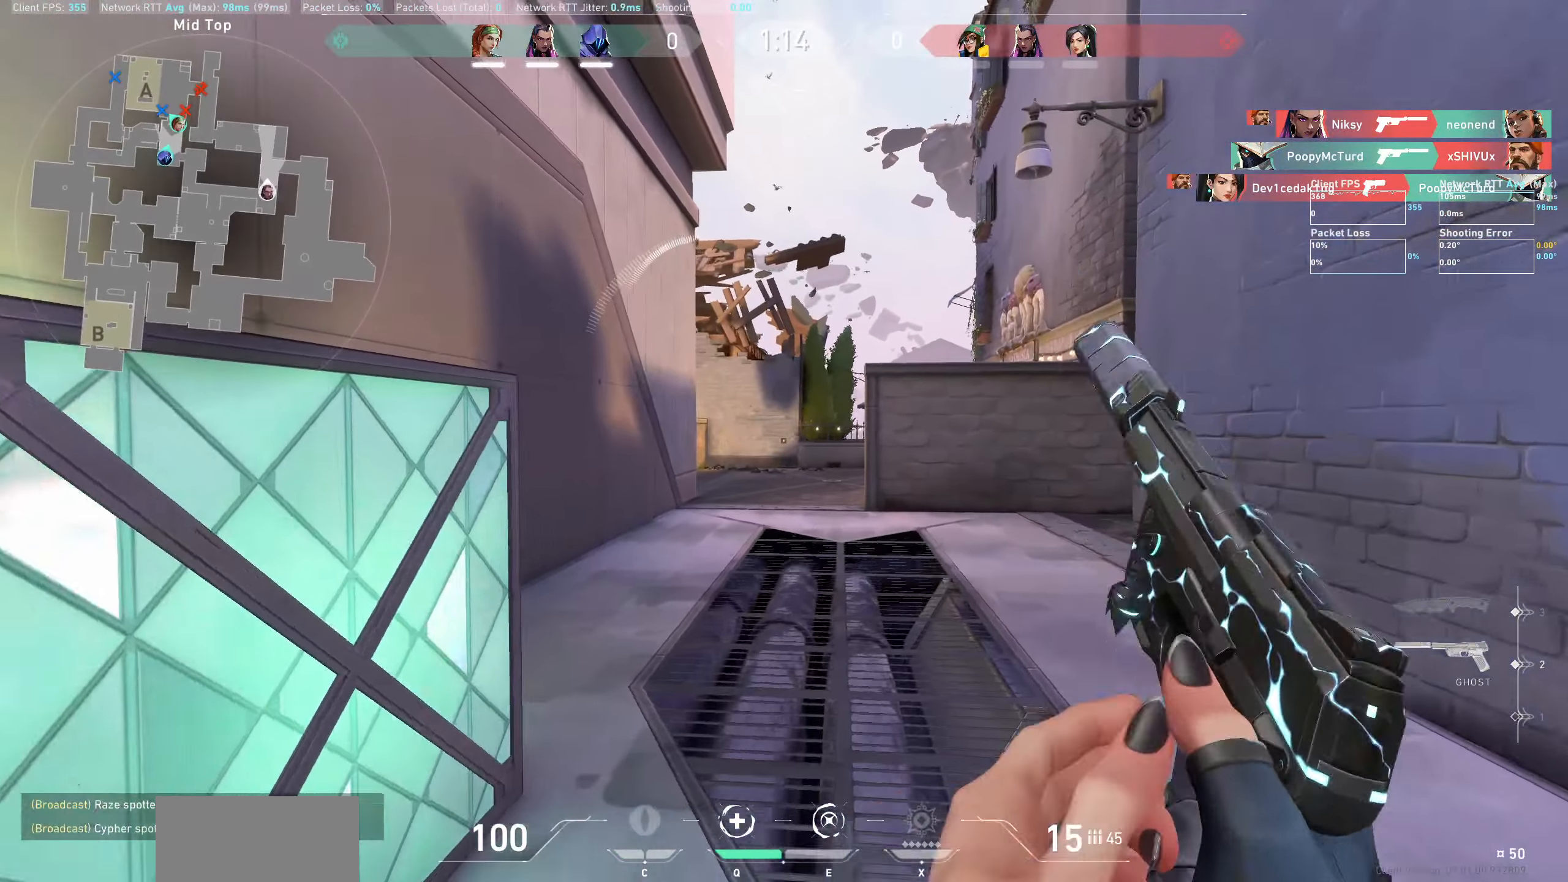
{"keys": ["shift", "w"], "mouse": [], "events": []}
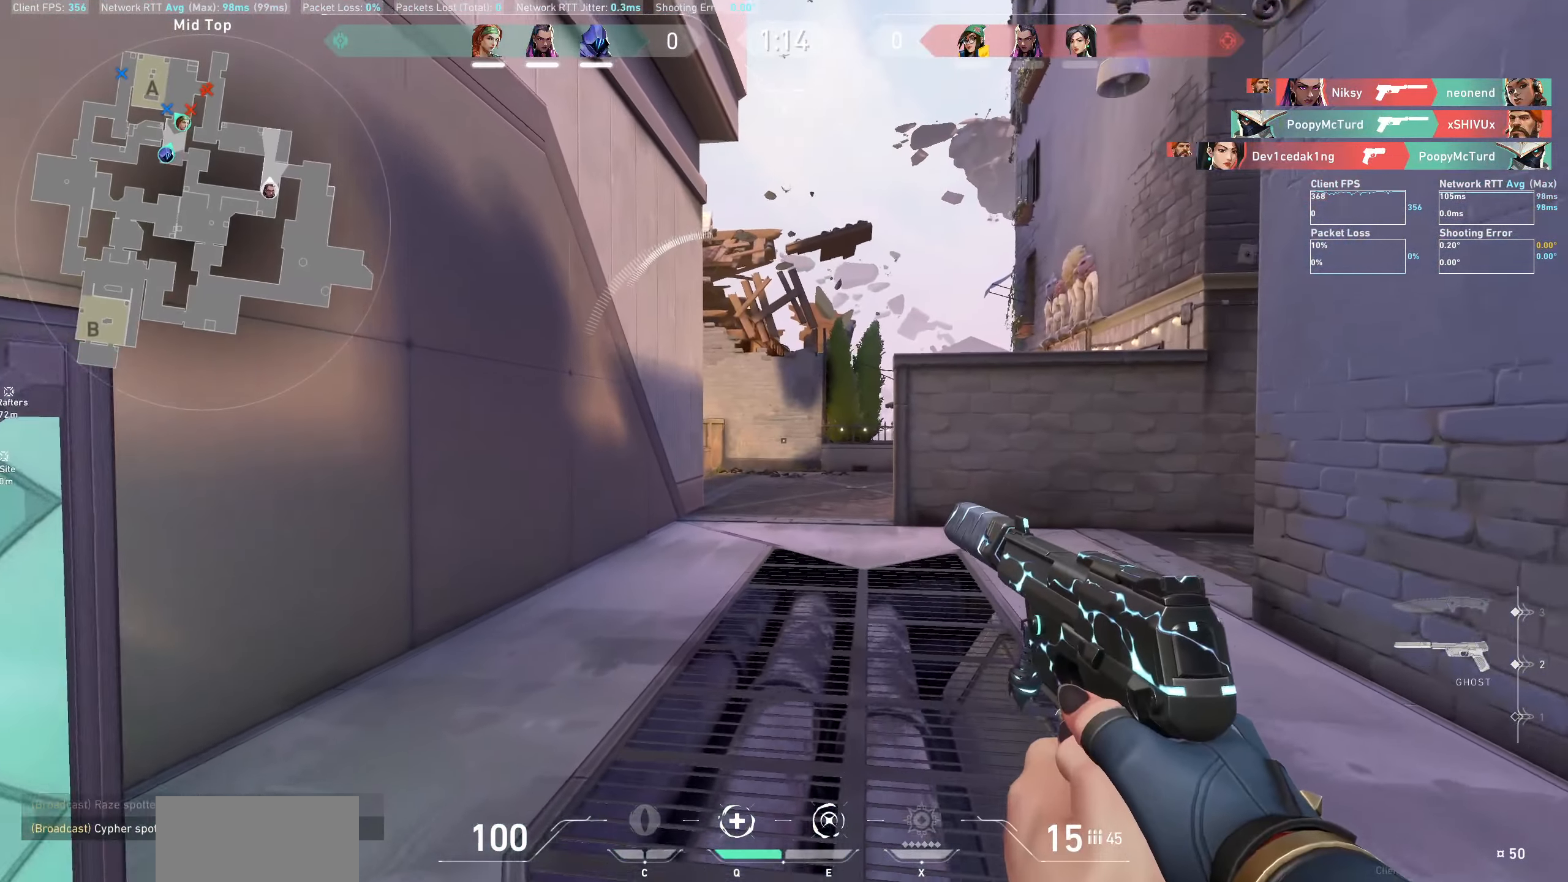
{"keys": ["shift", "w"], "mouse": [], "events": []}
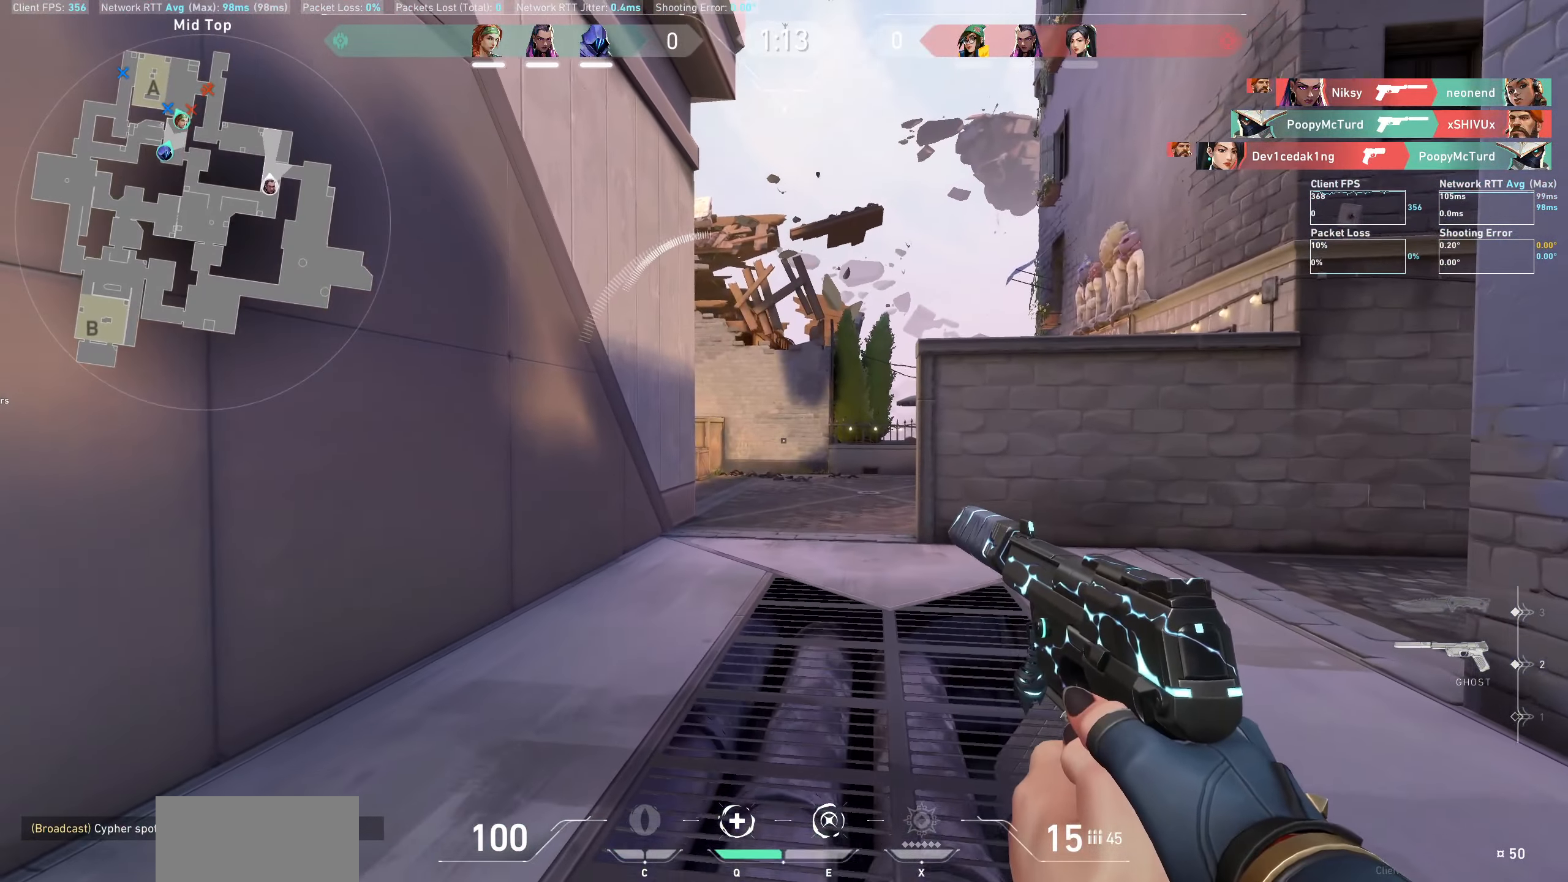
{"keys": ["shift", "w"], "mouse": [], "events": []}
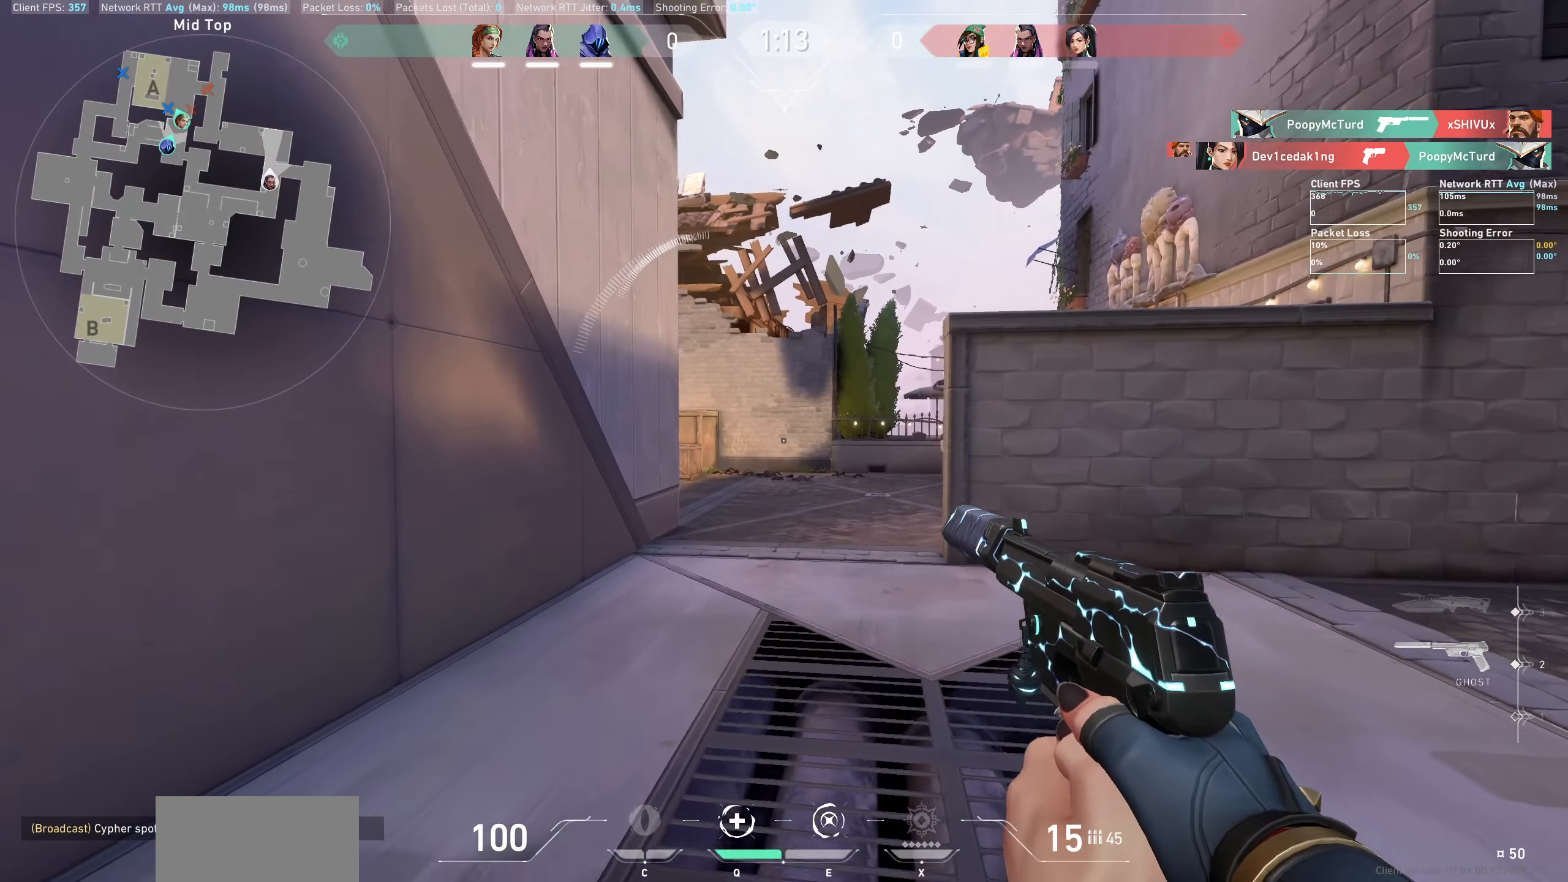
{"keys": ["shift", "w"], "mouse": [], "events": []}
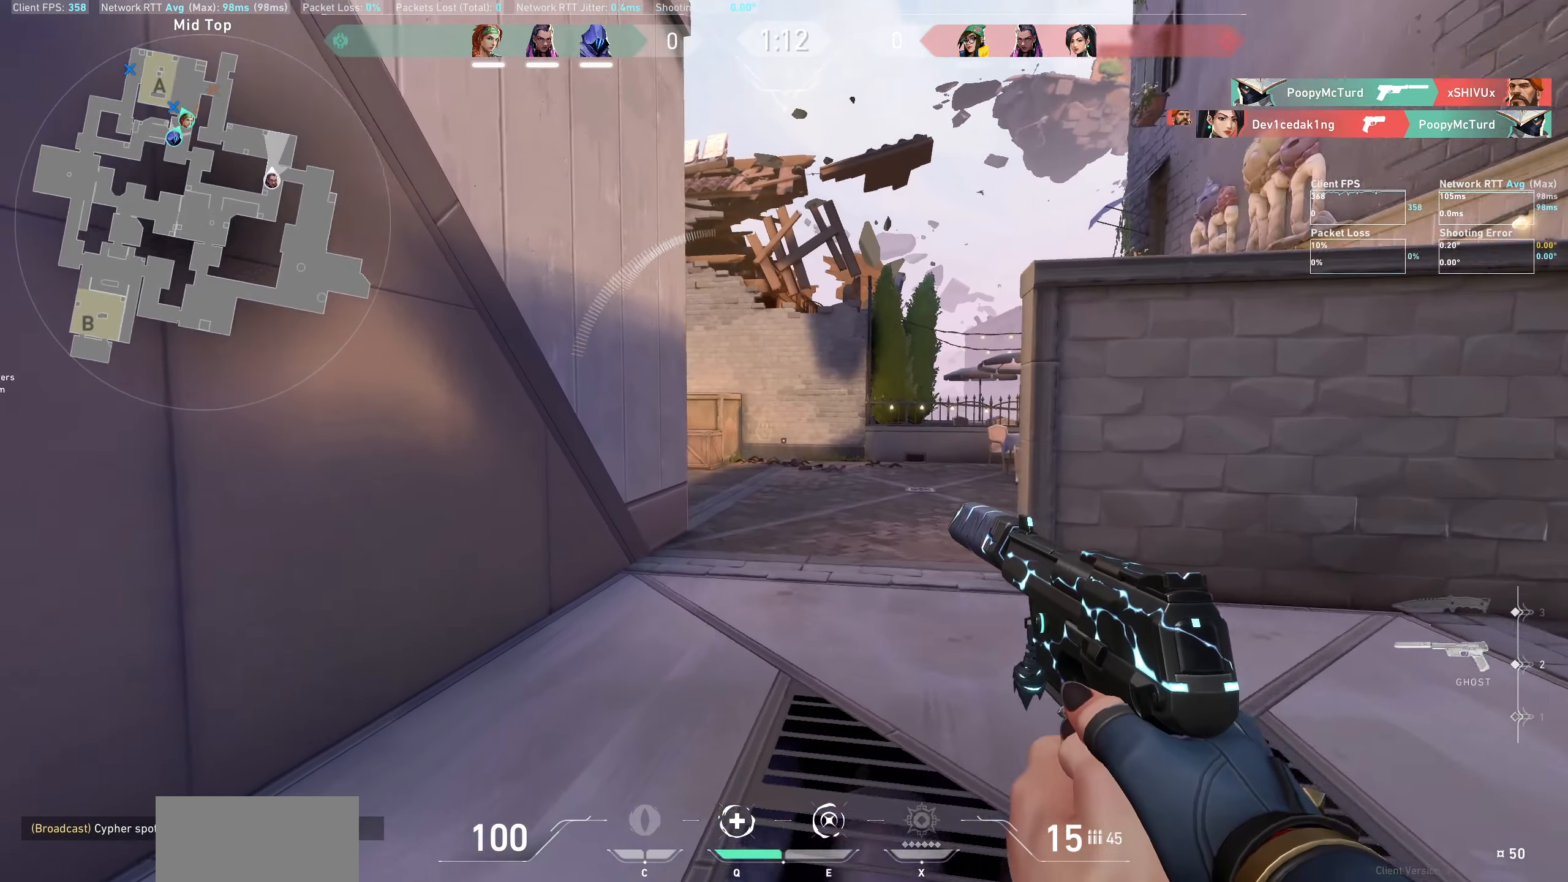
{"keys": ["shift", "w"], "mouse": [], "events": []}
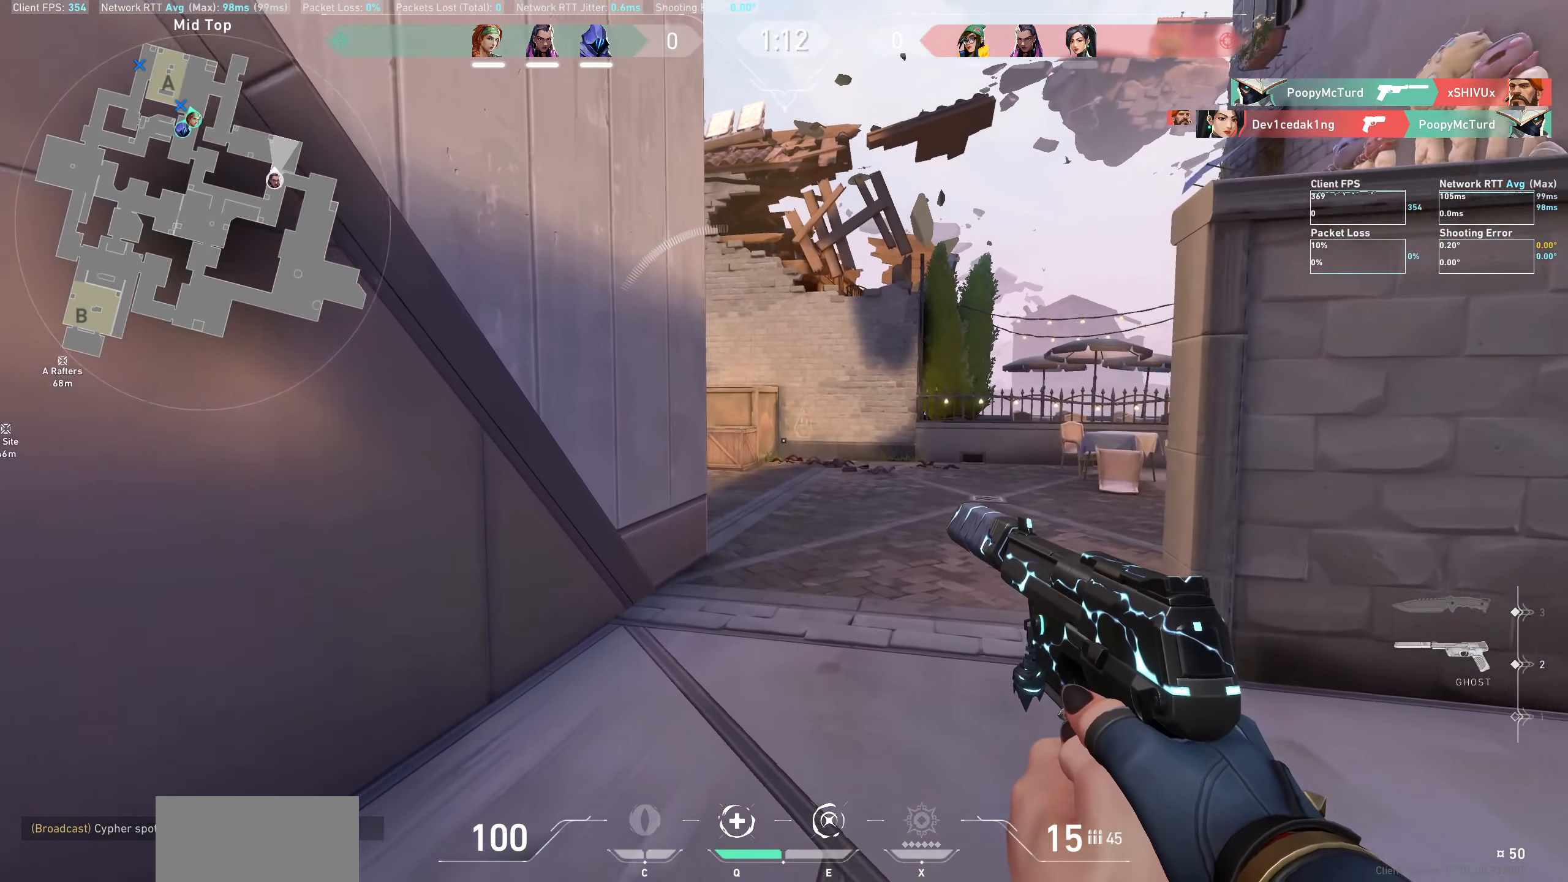
{"keys": ["d", "shift", "w"], "mouse": [], "events": [[133, "d", "down"]]}
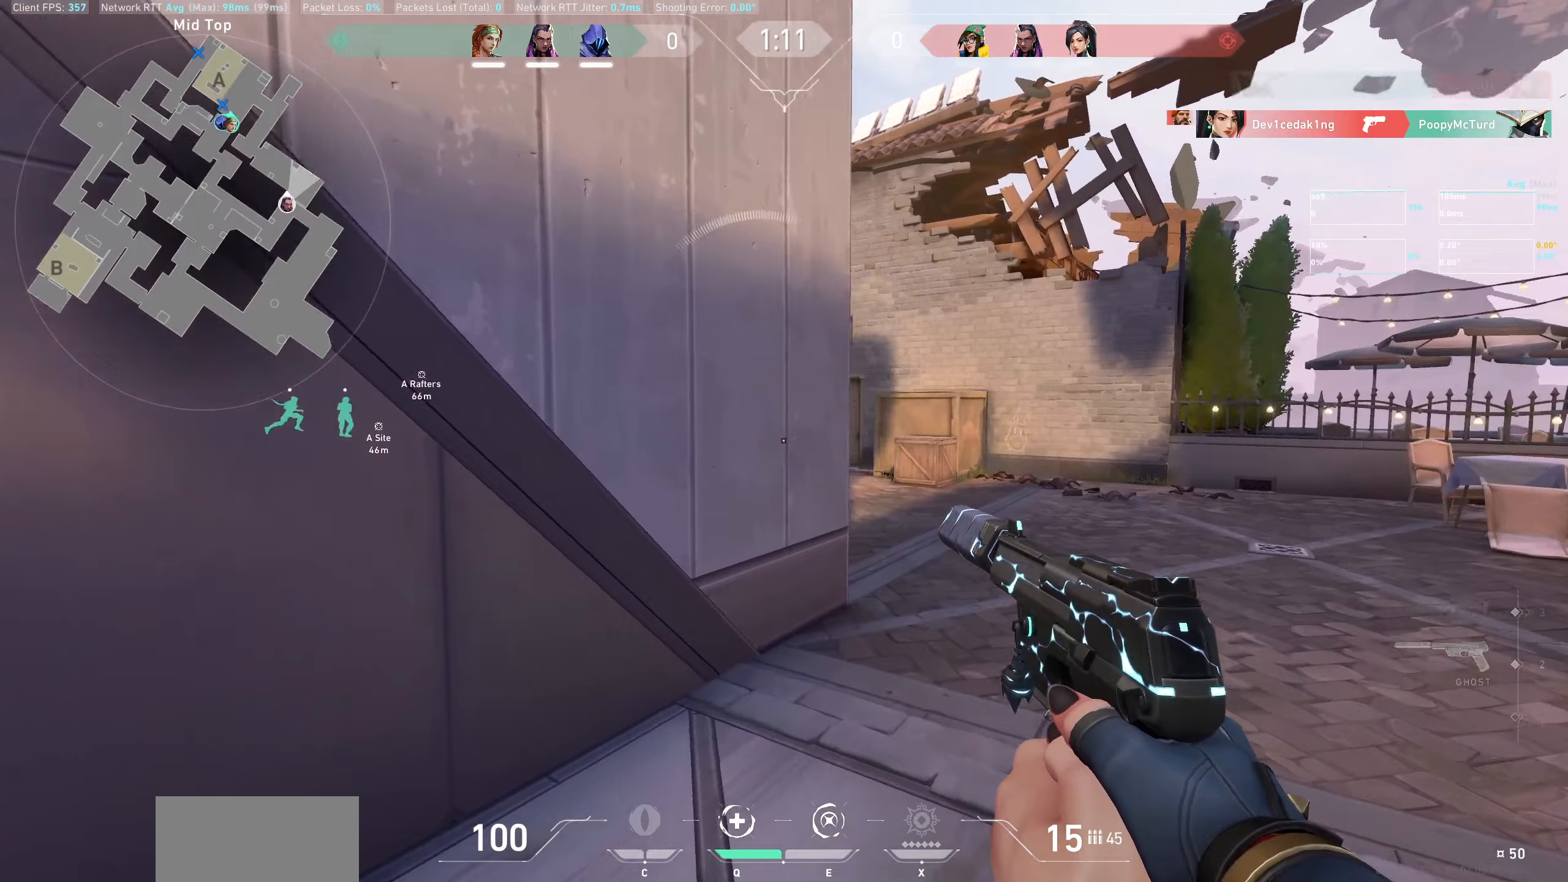
{"keys": ["d", "shift", "w"], "mouse": [], "events": []}
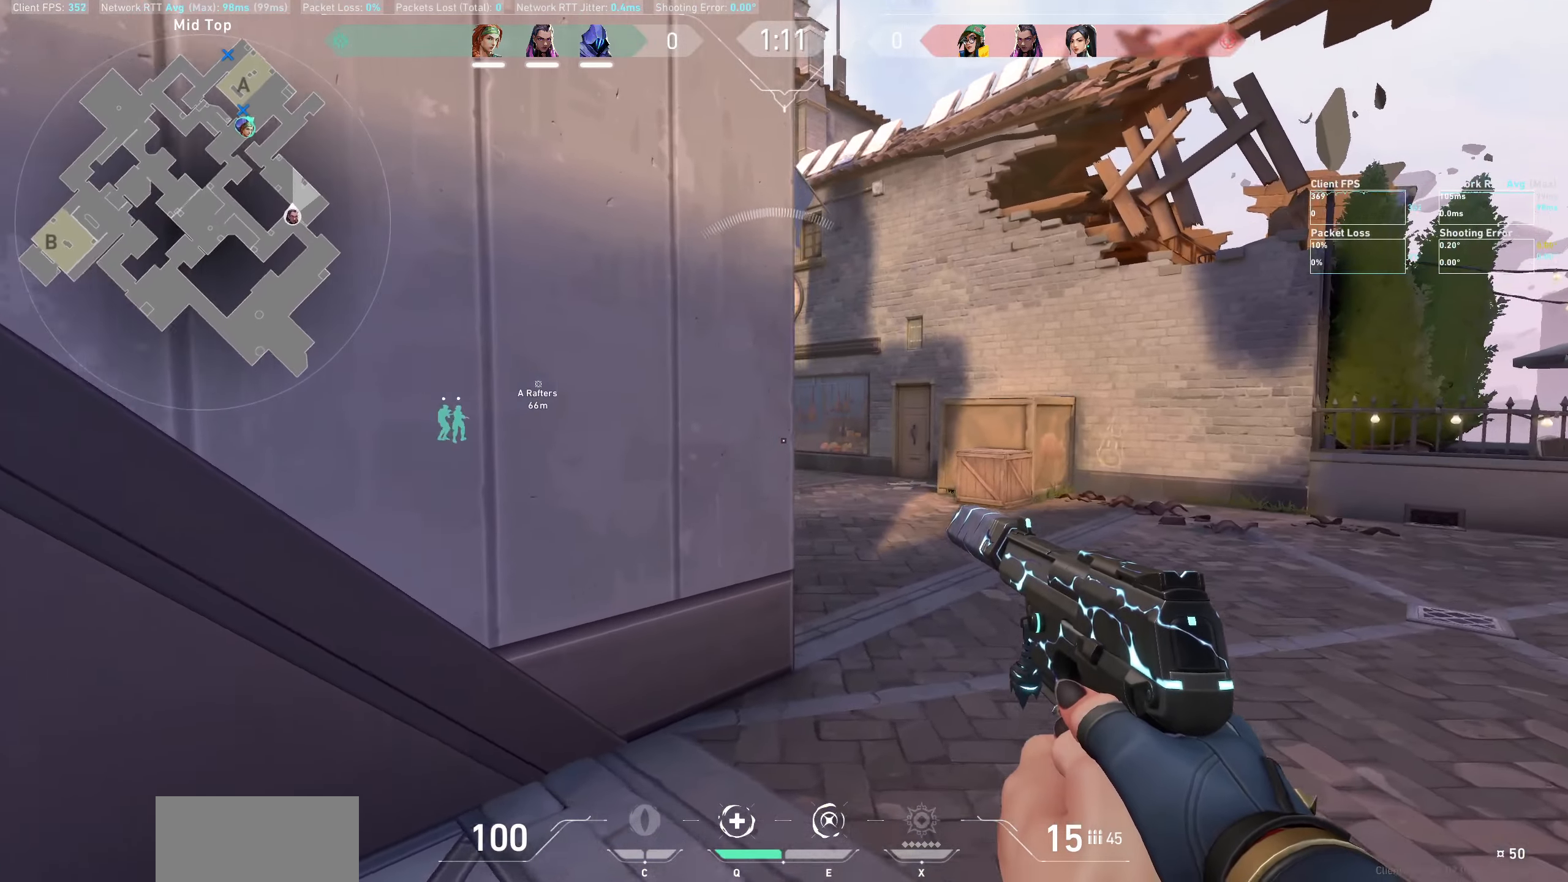
{"keys": ["d", "shift", "w"], "mouse": [], "events": []}
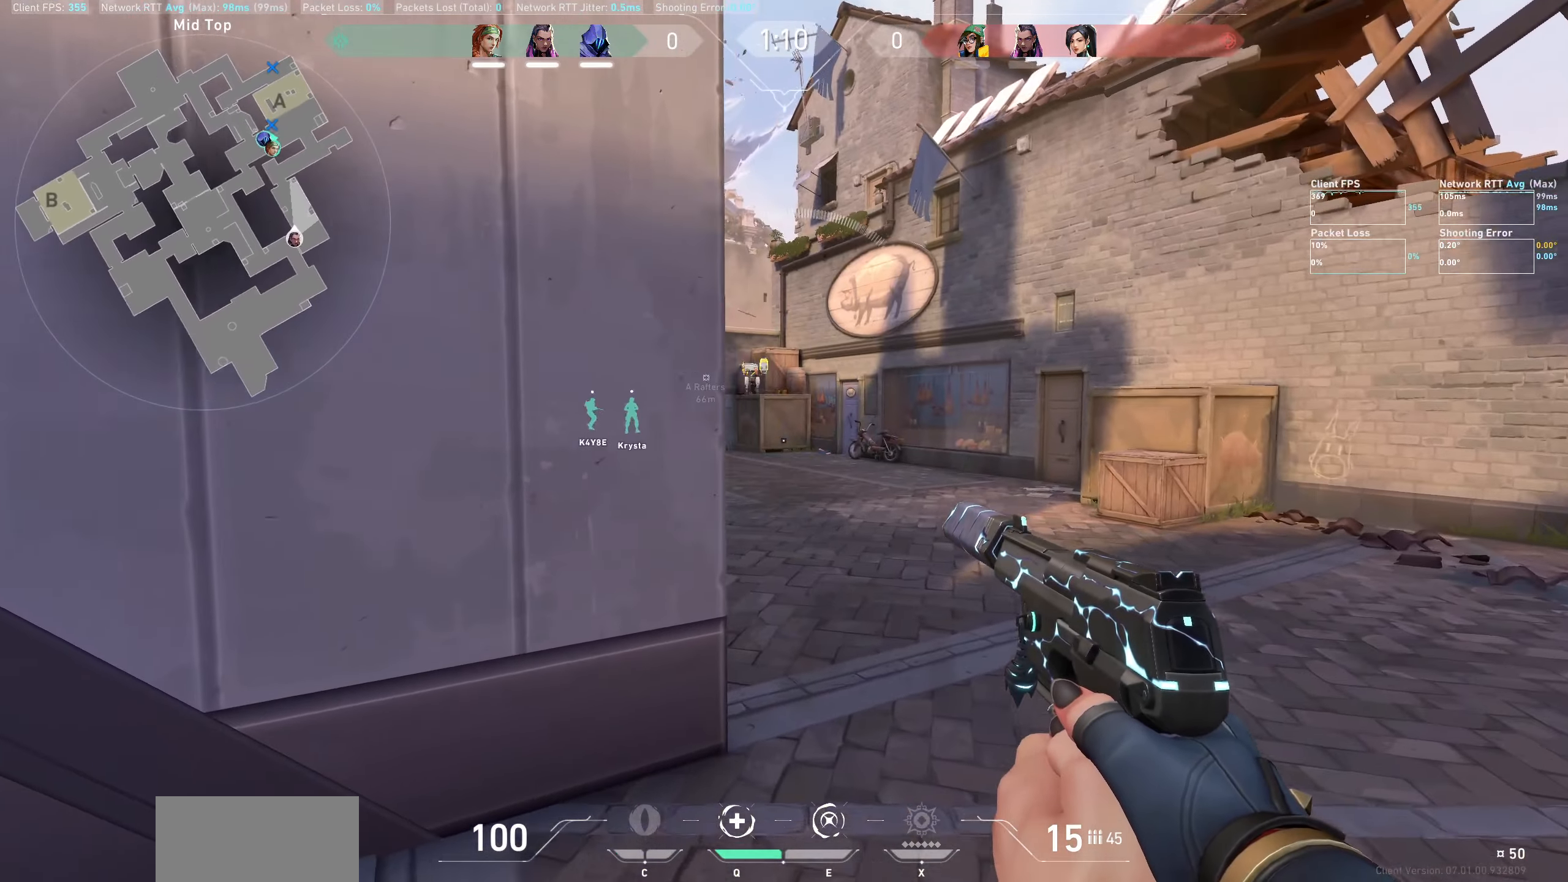
{"keys": ["d", "shift", "w"], "mouse": [], "events": []}
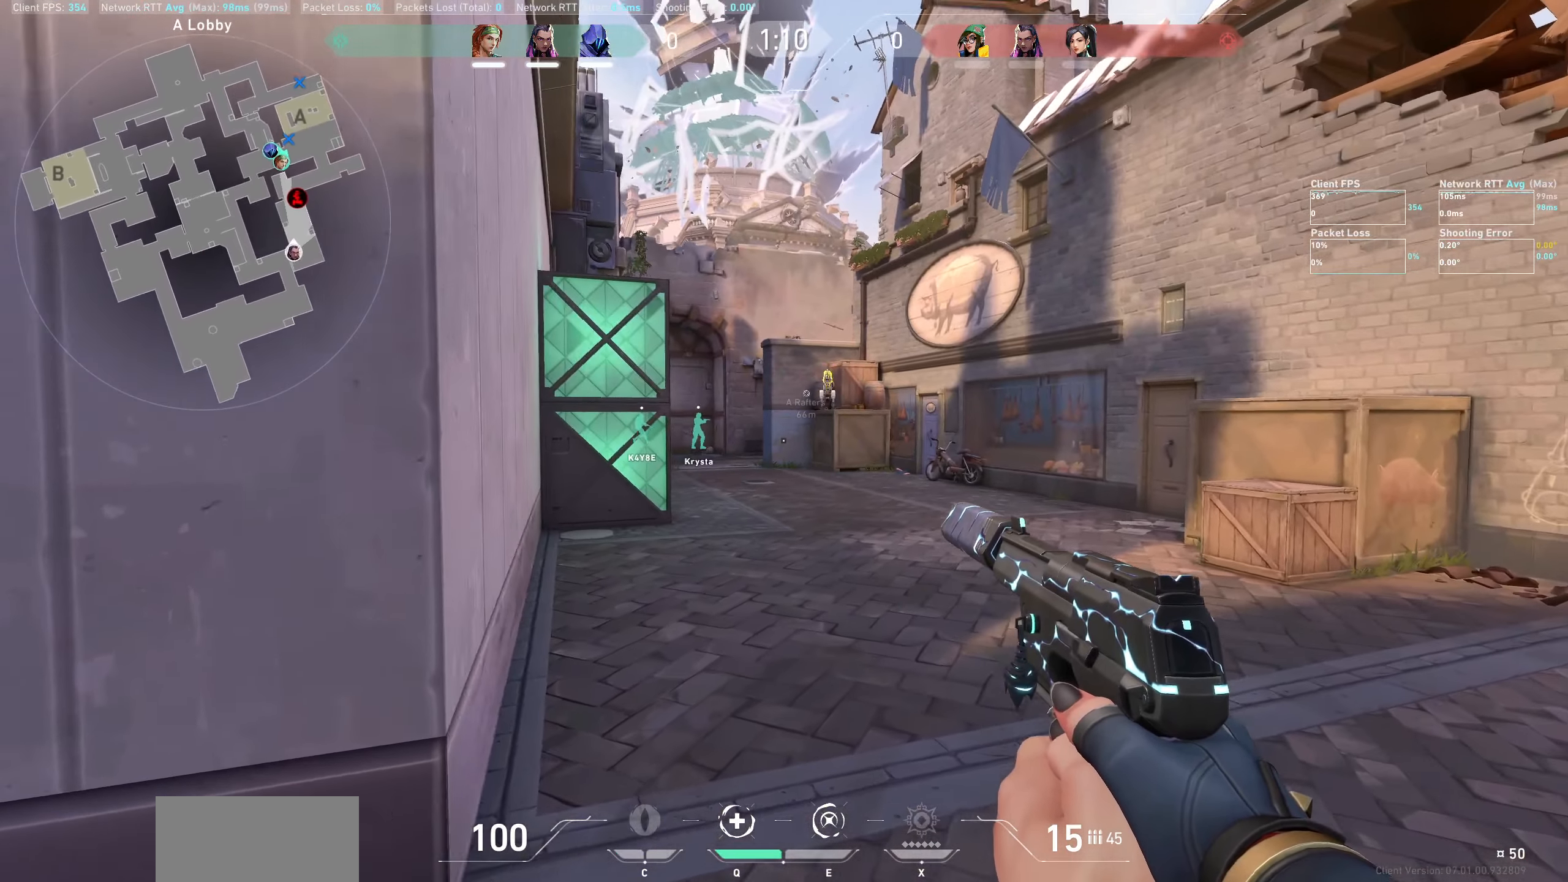
{"keys": ["a"], "mouse": [], "events": [[50, "d", "up"], [167, "w", "up"], [184, "shift", "up"], [367, "a", "down"]]}
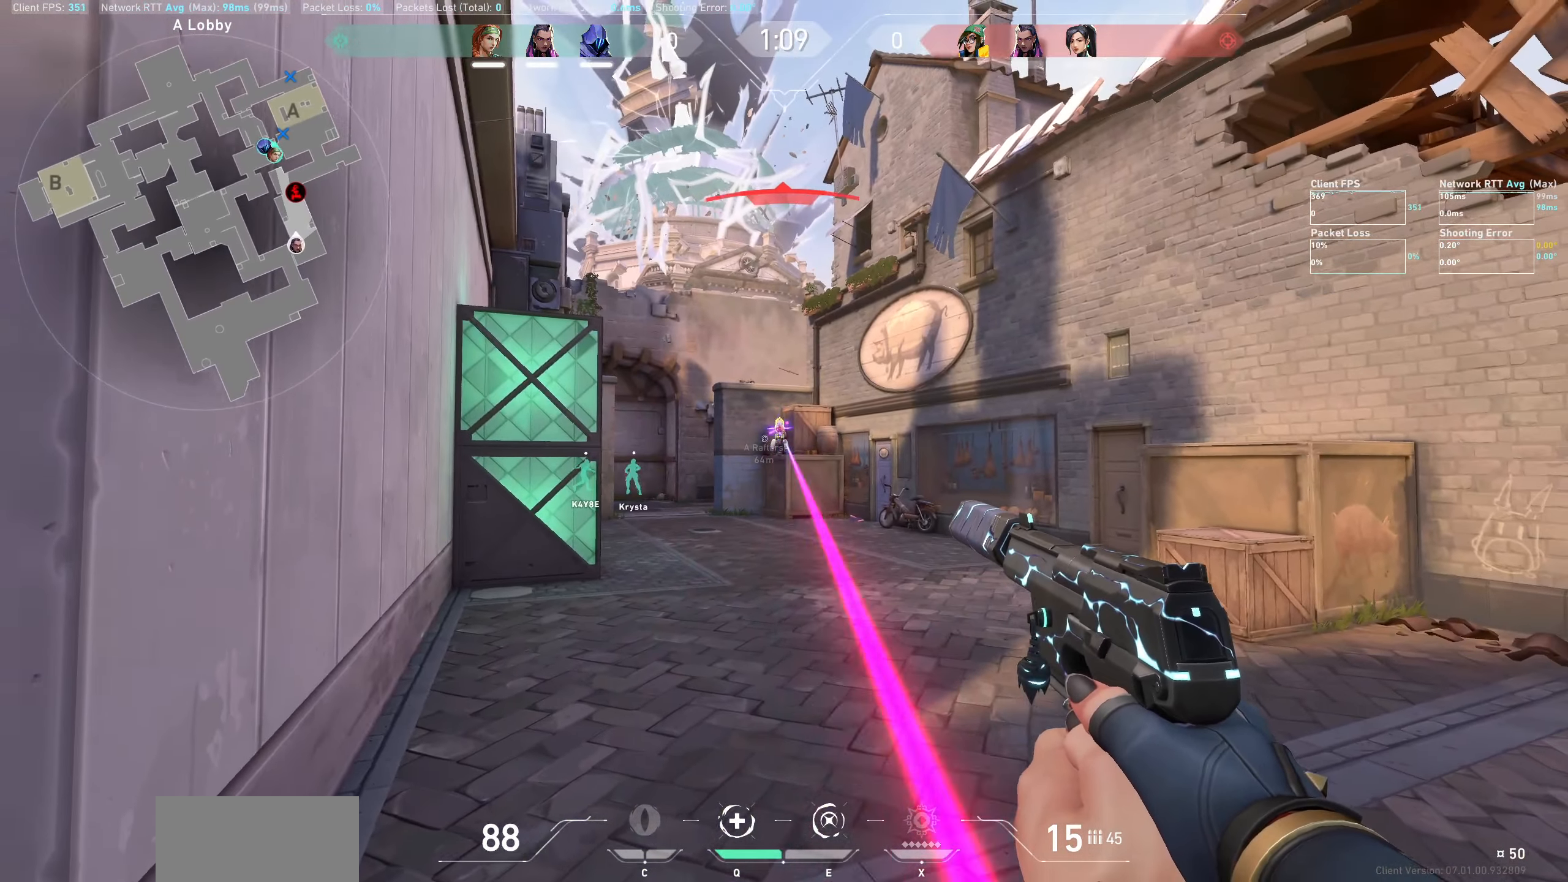
{"keys": [], "mouse": ["left"], "events": [[17, "mouse_left", "down"], [184, "a", "up"], [184, "mouse_left", "up"], [384, "mouse_left", "down"]]}
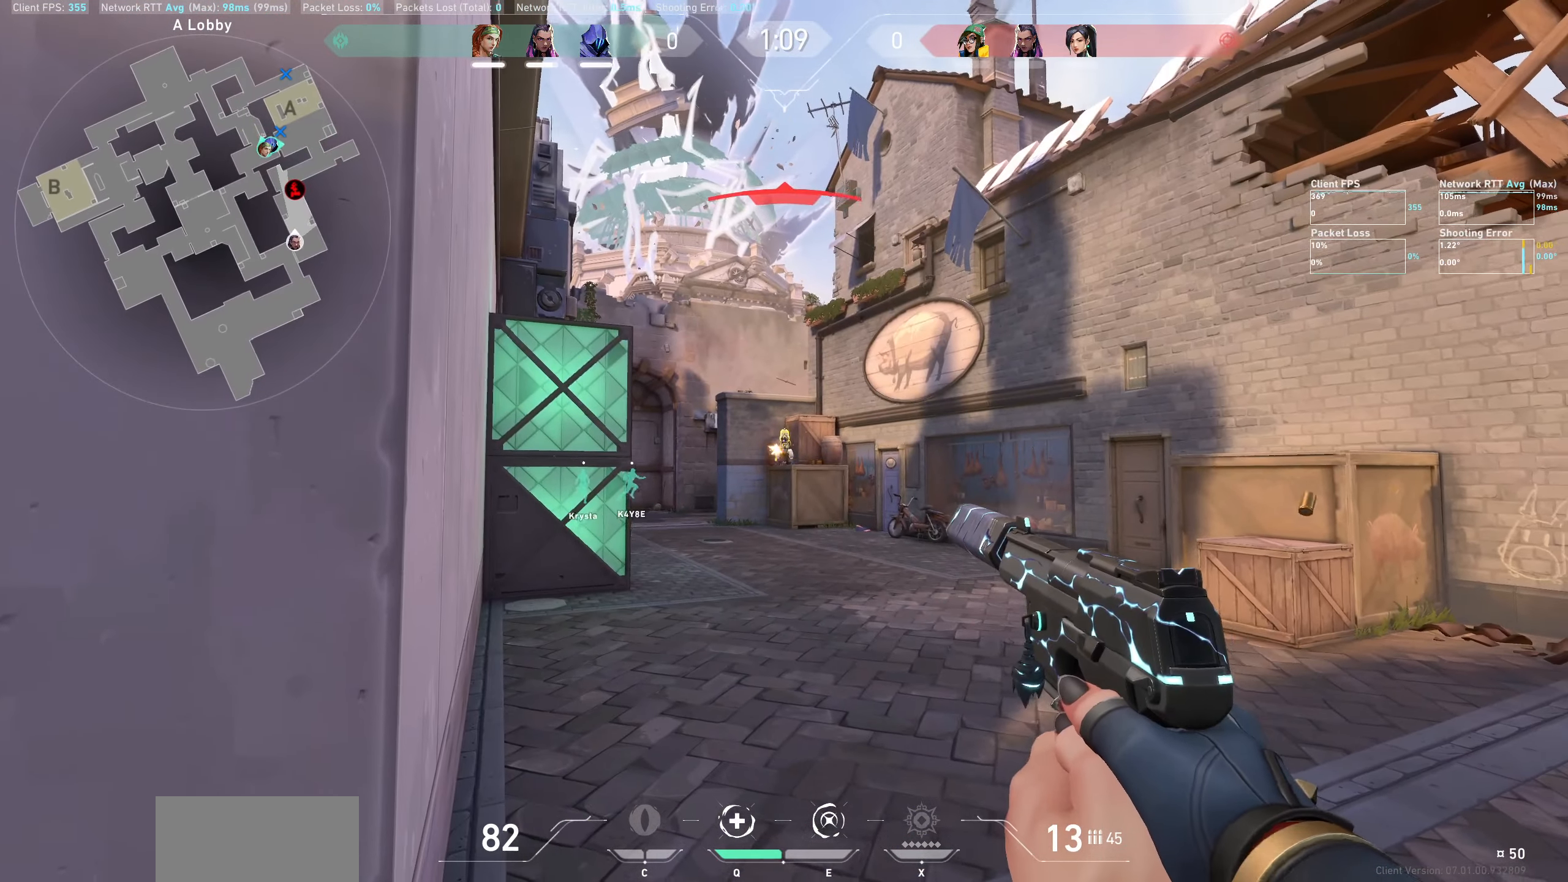
{"keys": [], "mouse": [], "events": [[17, "mouse_left", "up"], [117, "mouse_left", "down"], [134, "a", "down"], [250, "a", "up"], [250, "mouse_left", "up"], [350, "mouse_left", "down"], [500, "mouse_left", "up"]]}
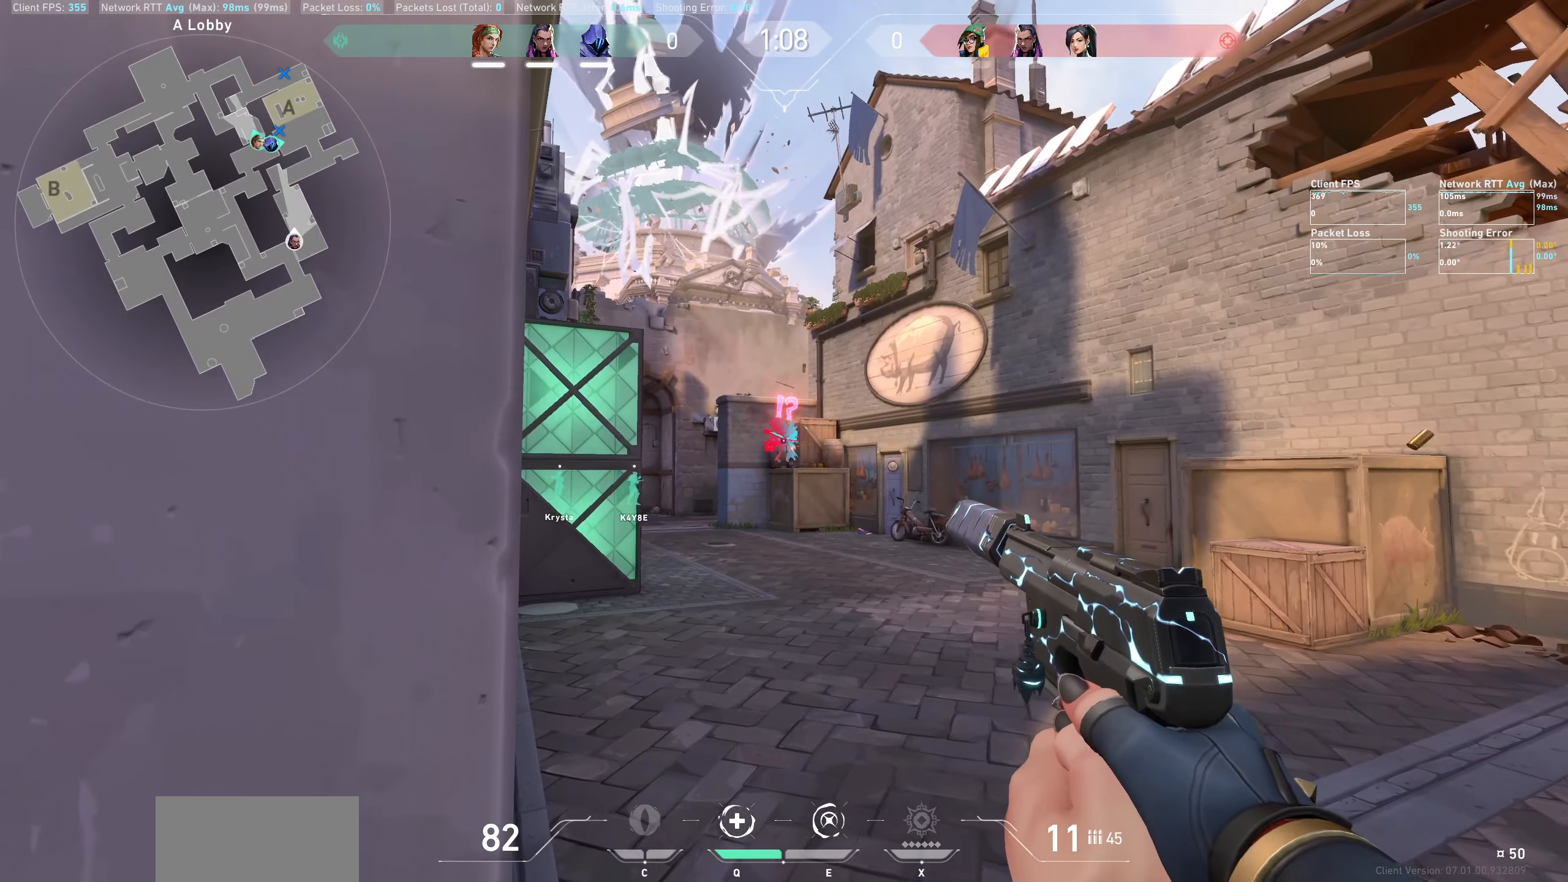
{"keys": ["d"], "mouse": [], "events": [[84, "mouse_left", "down"], [217, "mouse_left", "up"], [434, "d", "down"]]}
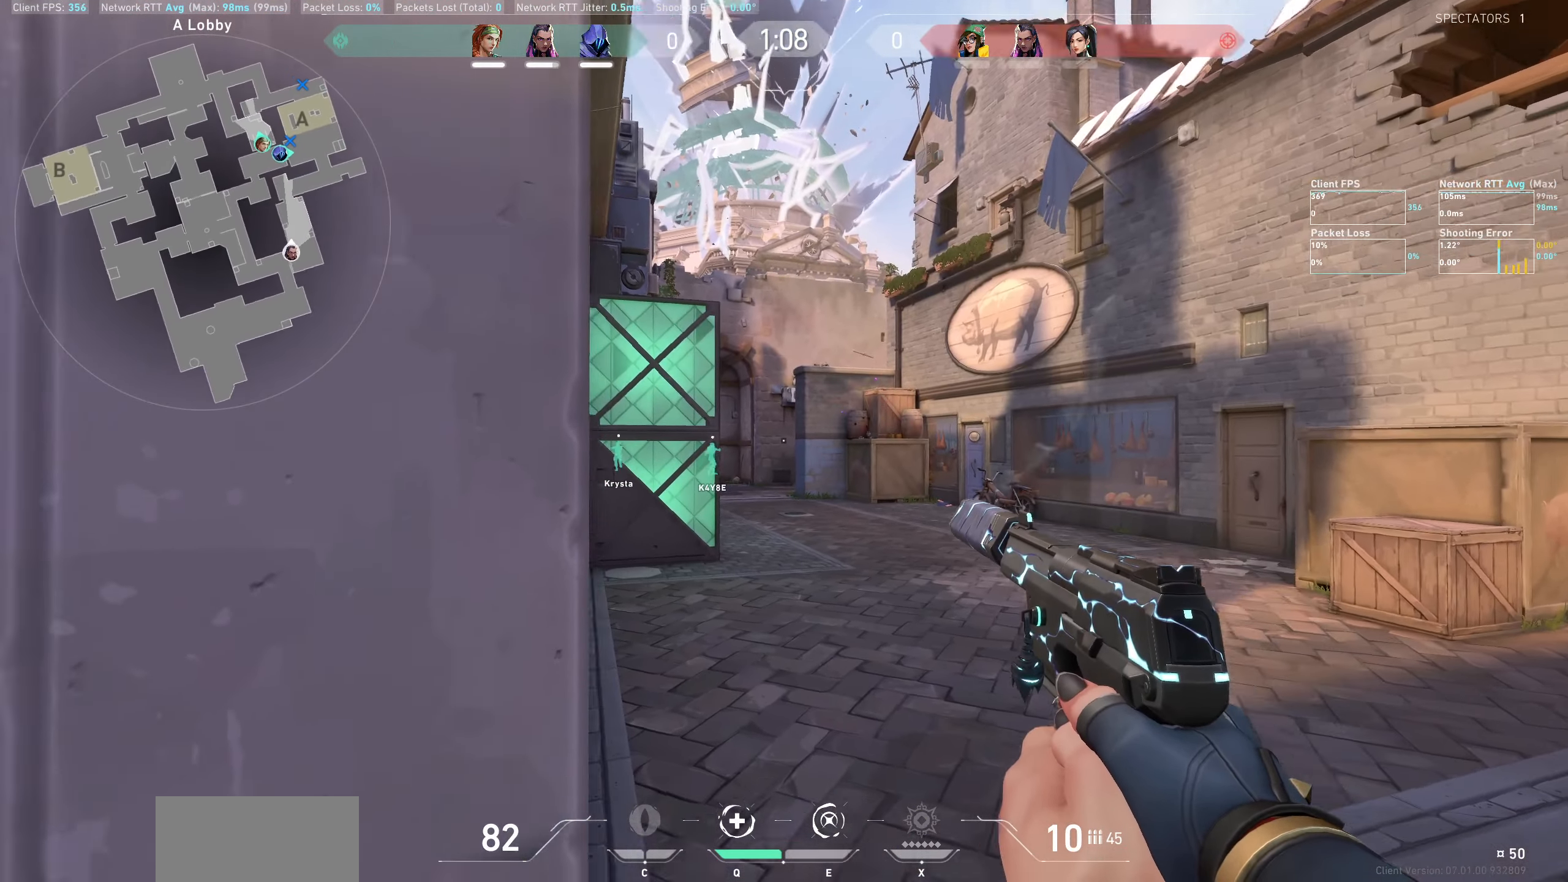
{"keys": ["d", "shift", "w"], "mouse": [], "events": [[84, "w", "down"], [417, "shift", "down"]]}
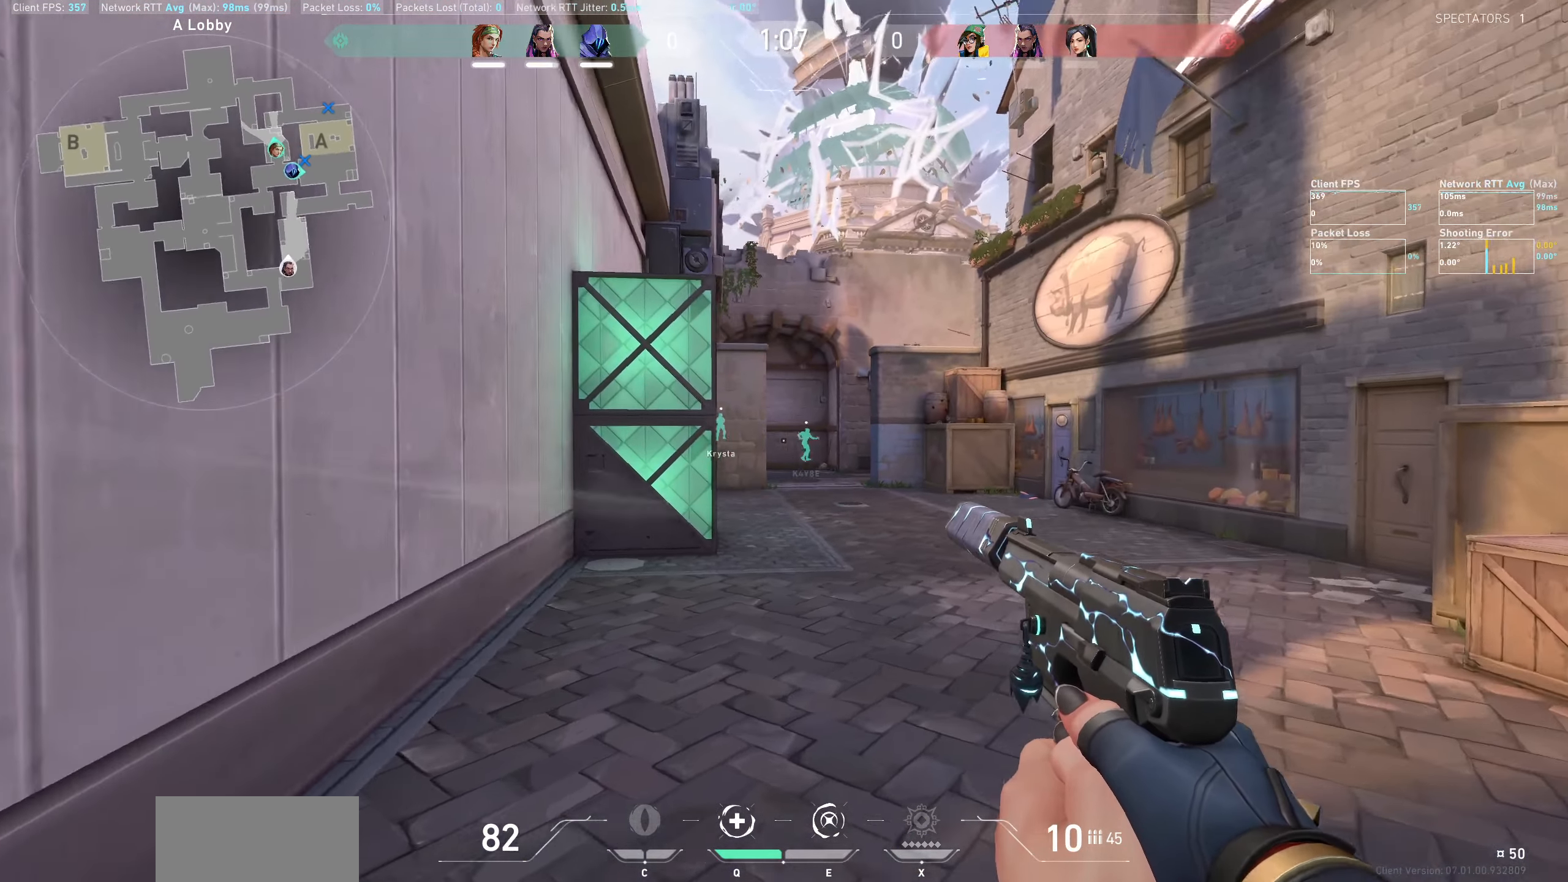
{"keys": ["d", "shift", "w"], "mouse": [], "events": []}
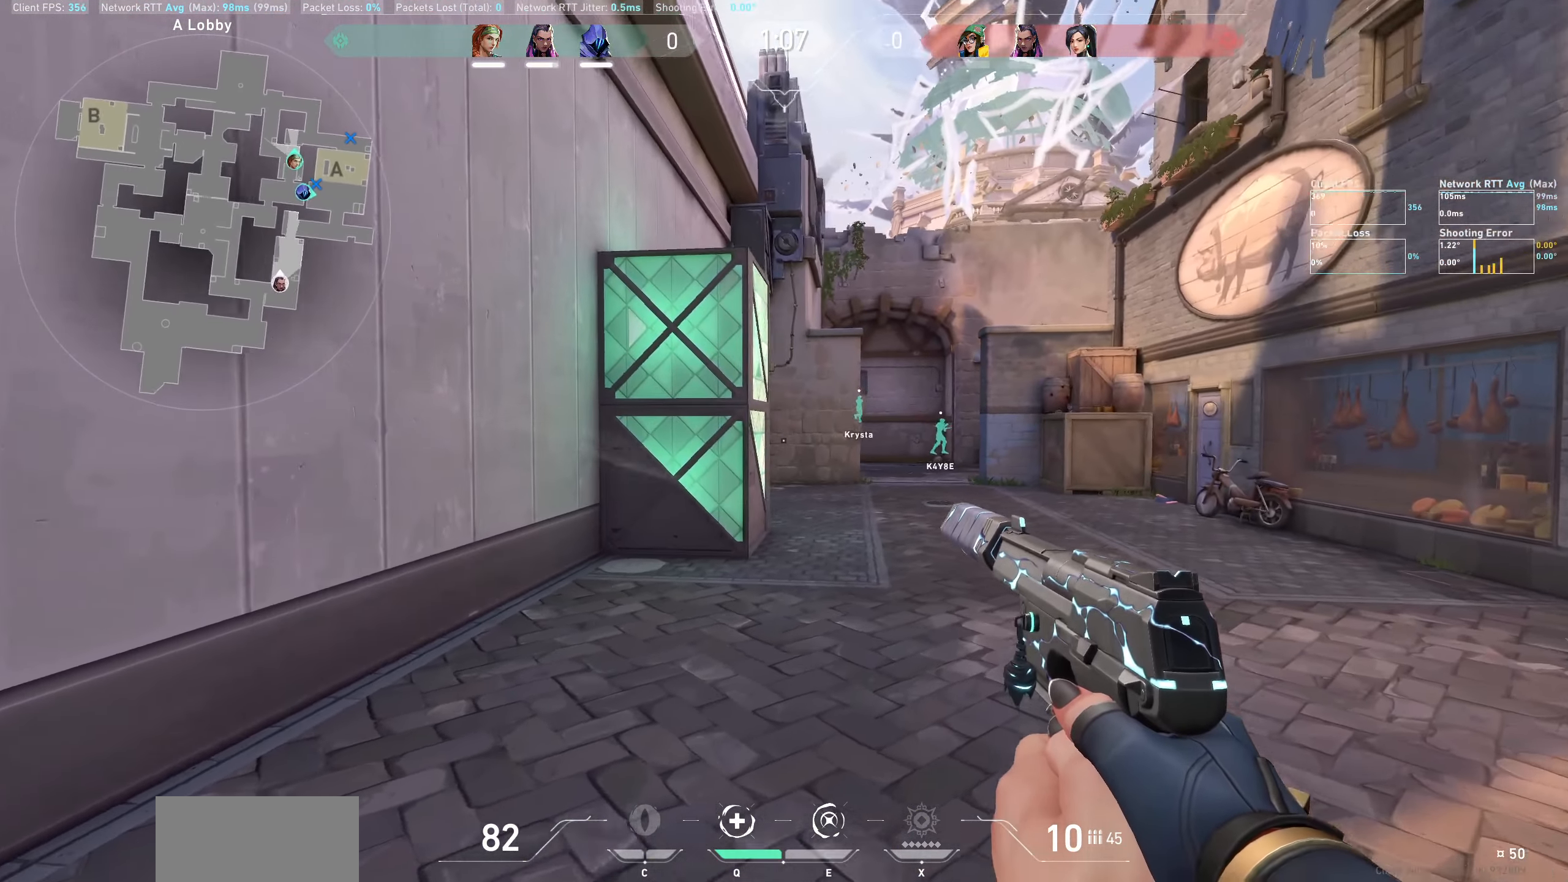
{"keys": ["d", "w"], "mouse": [], "events": [[167, "shift", "up"]]}